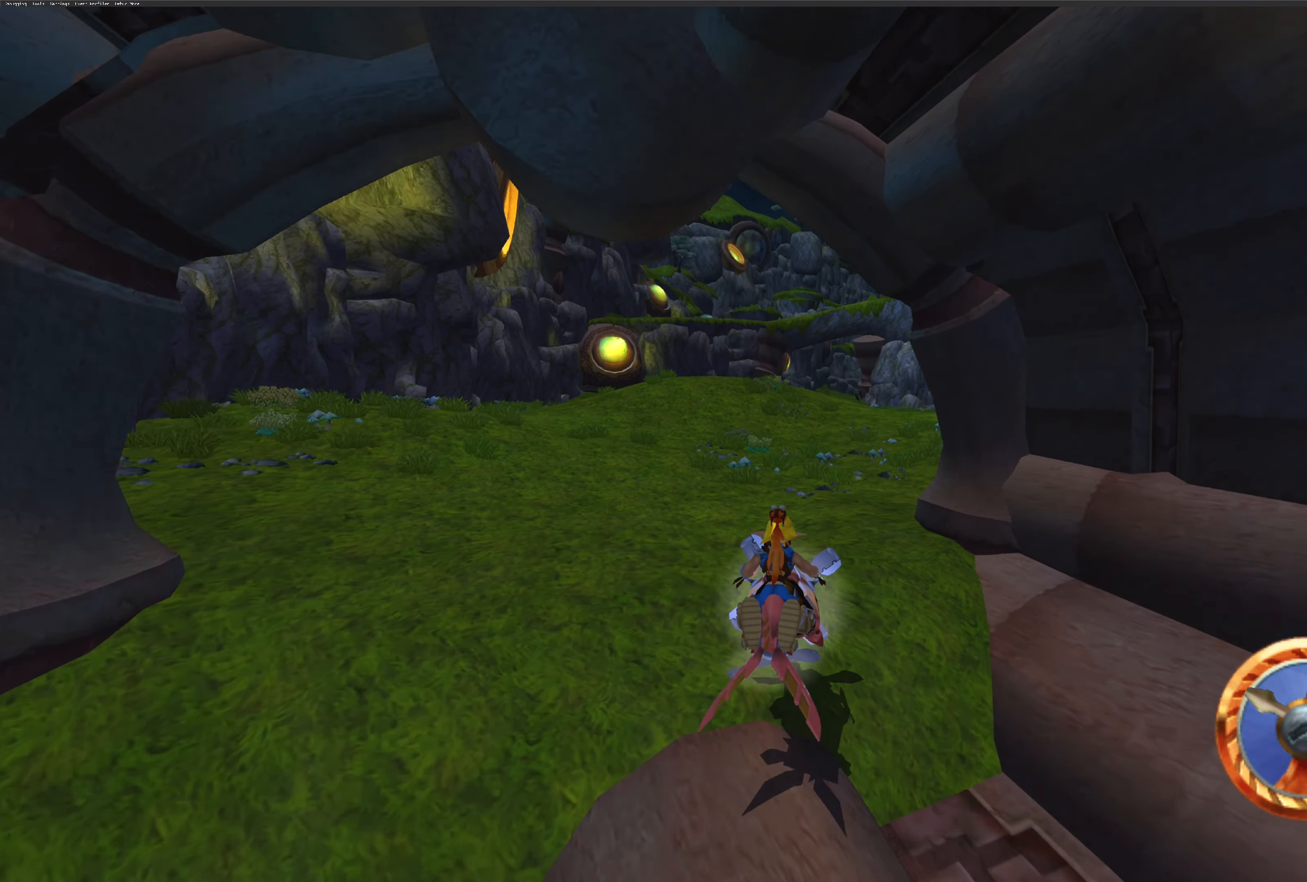
Gameplay with a controller (PlayStation layout); each line is a JSON object with the inputs held at the frame after it. "events" lists button and stick changes between this image and that frame as [ms after this image, input, new state], when the widget could be followed in between. Not read: L2 L3 R2 R3.
{"buttons": ["CROSS"], "left_stick": "right", "right_stick": "center", "events": [[83, "left_stick", "center"], [283, "left_stick", "right"]]}
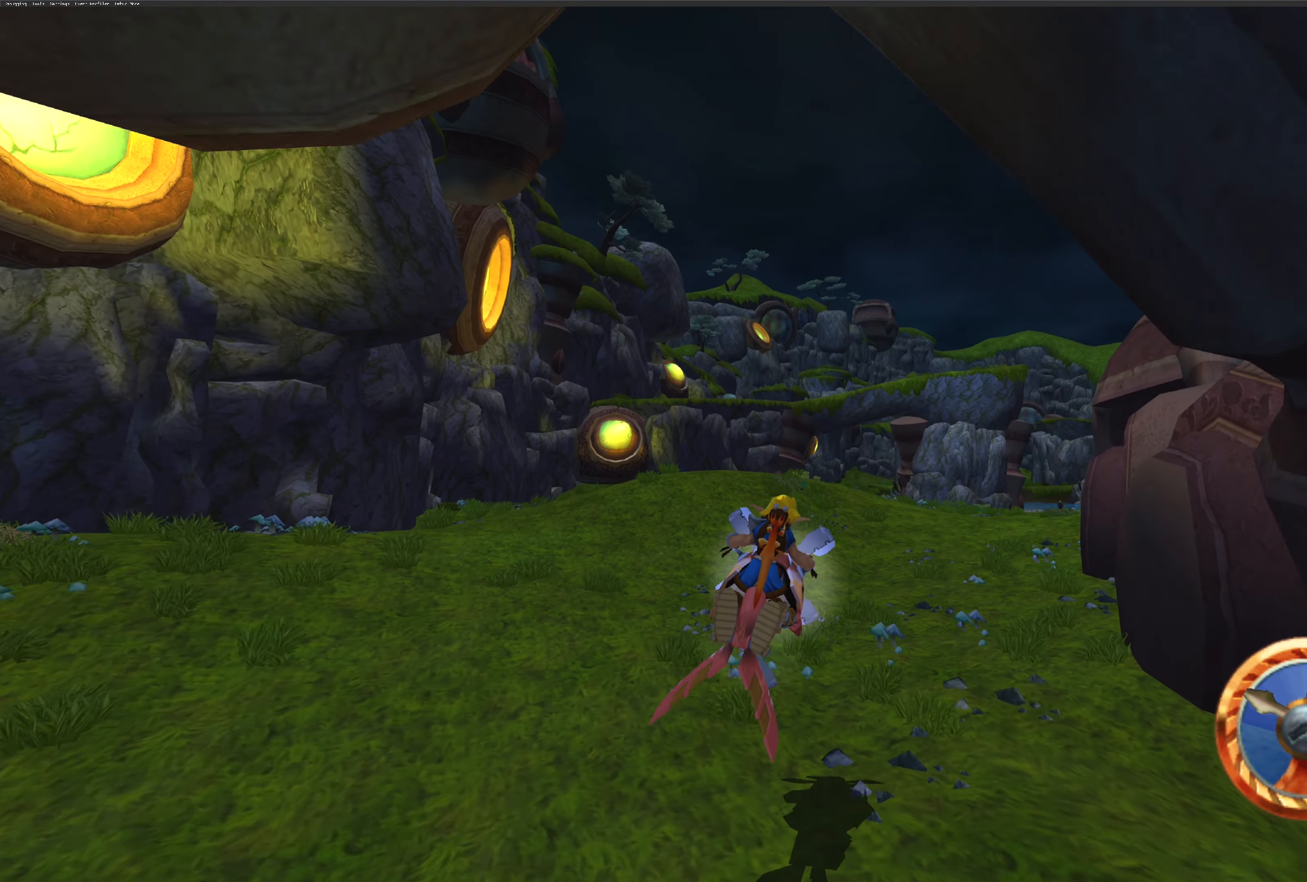
{"buttons": ["CROSS"], "left_stick": "center", "right_stick": "center", "events": [[166, "left_stick", "center"]]}
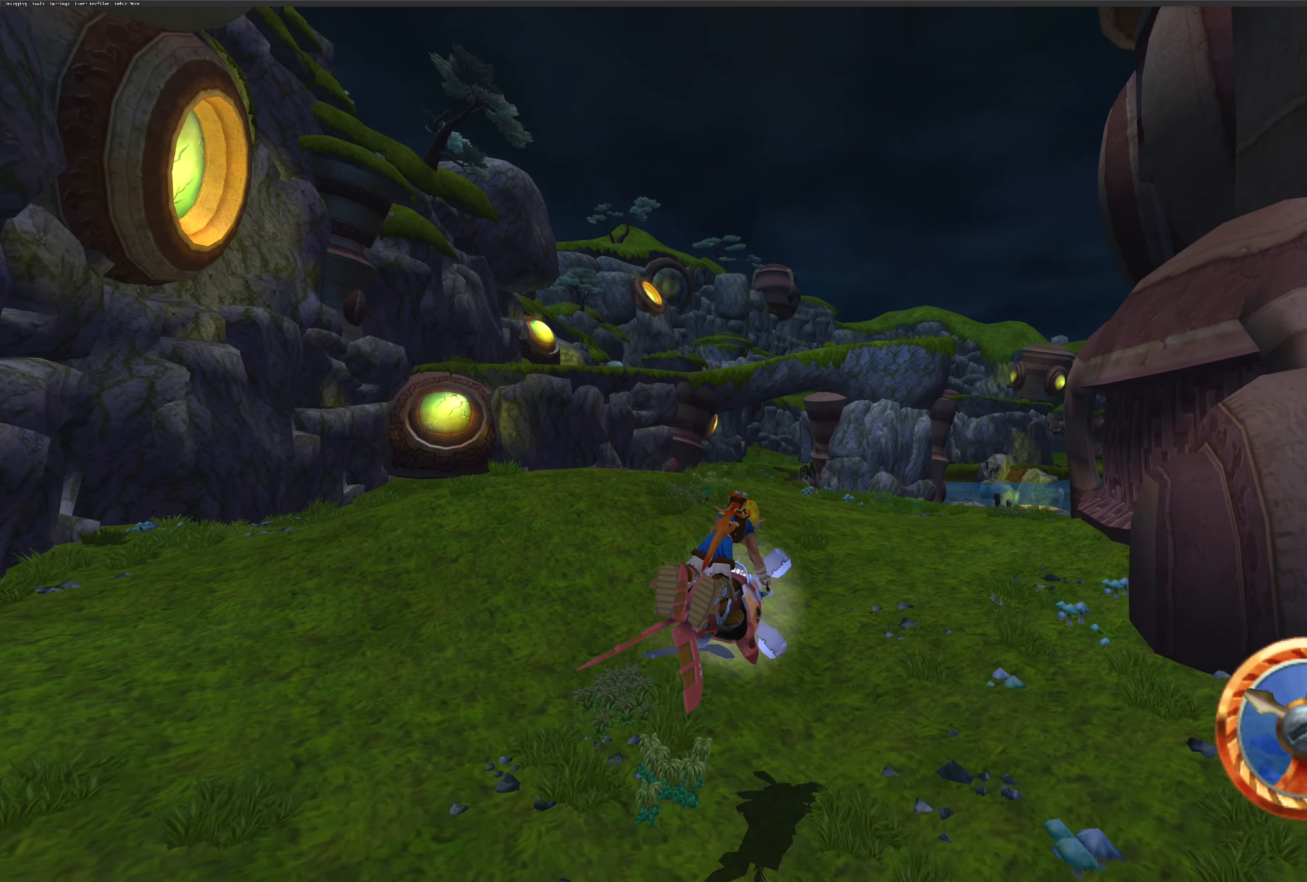
{"buttons": ["CROSS"], "left_stick": "center", "right_stick": "center", "events": [[266, "left_stick", "right"], [500, "left_stick", "center"]]}
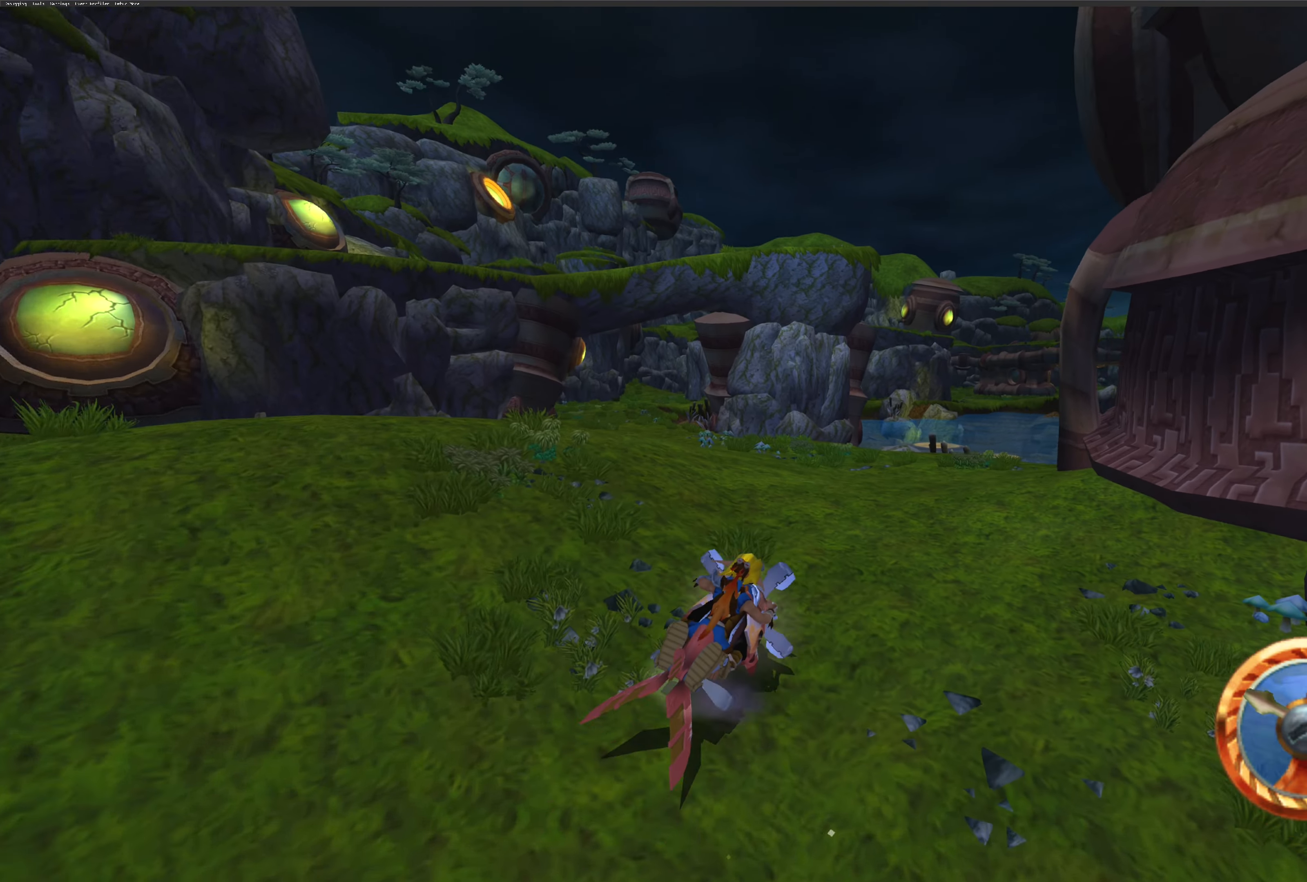
{"buttons": ["CROSS"], "left_stick": "left", "right_stick": "center", "events": [[400, "left_stick", "left"]]}
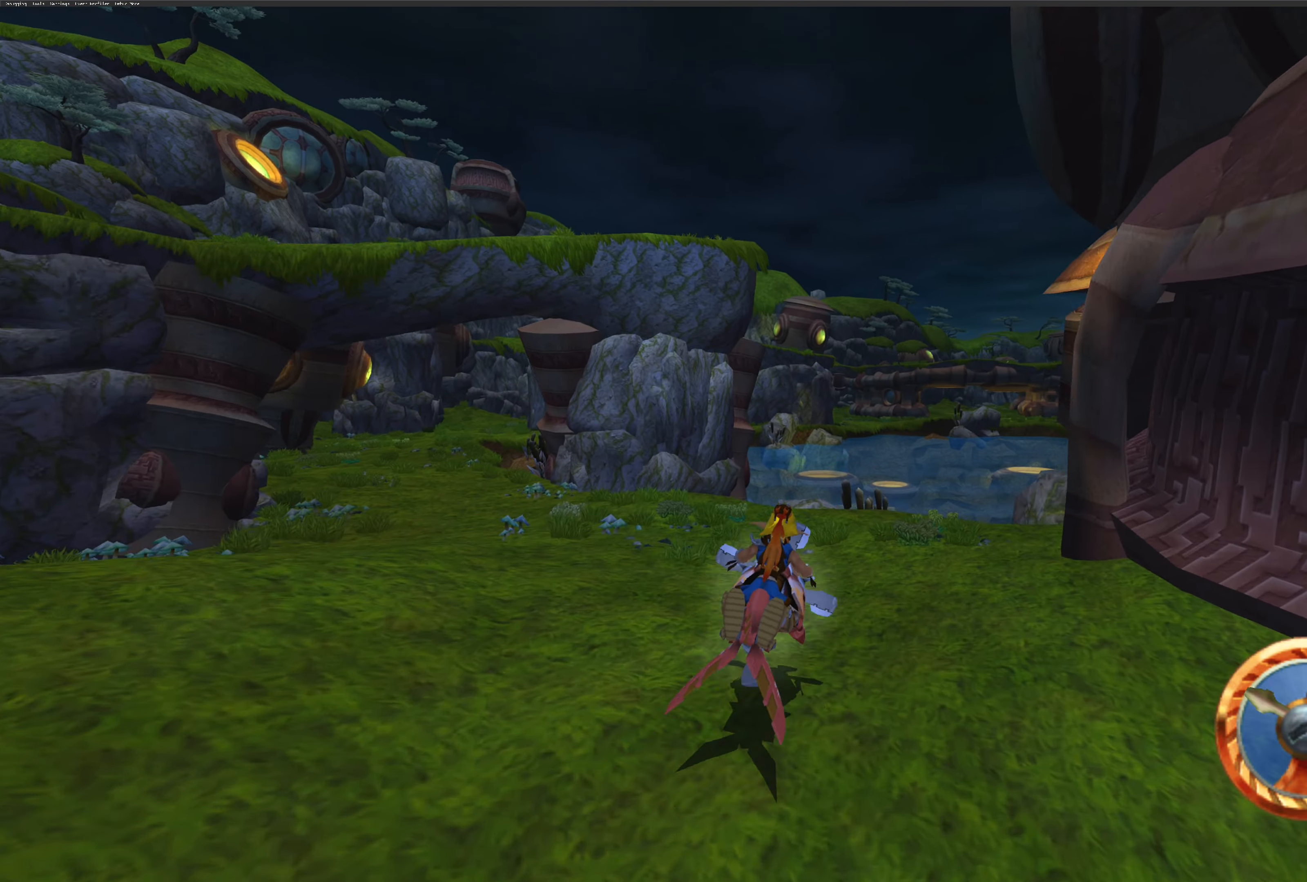
{"buttons": ["CROSS"], "left_stick": "left", "right_stick": "center", "events": []}
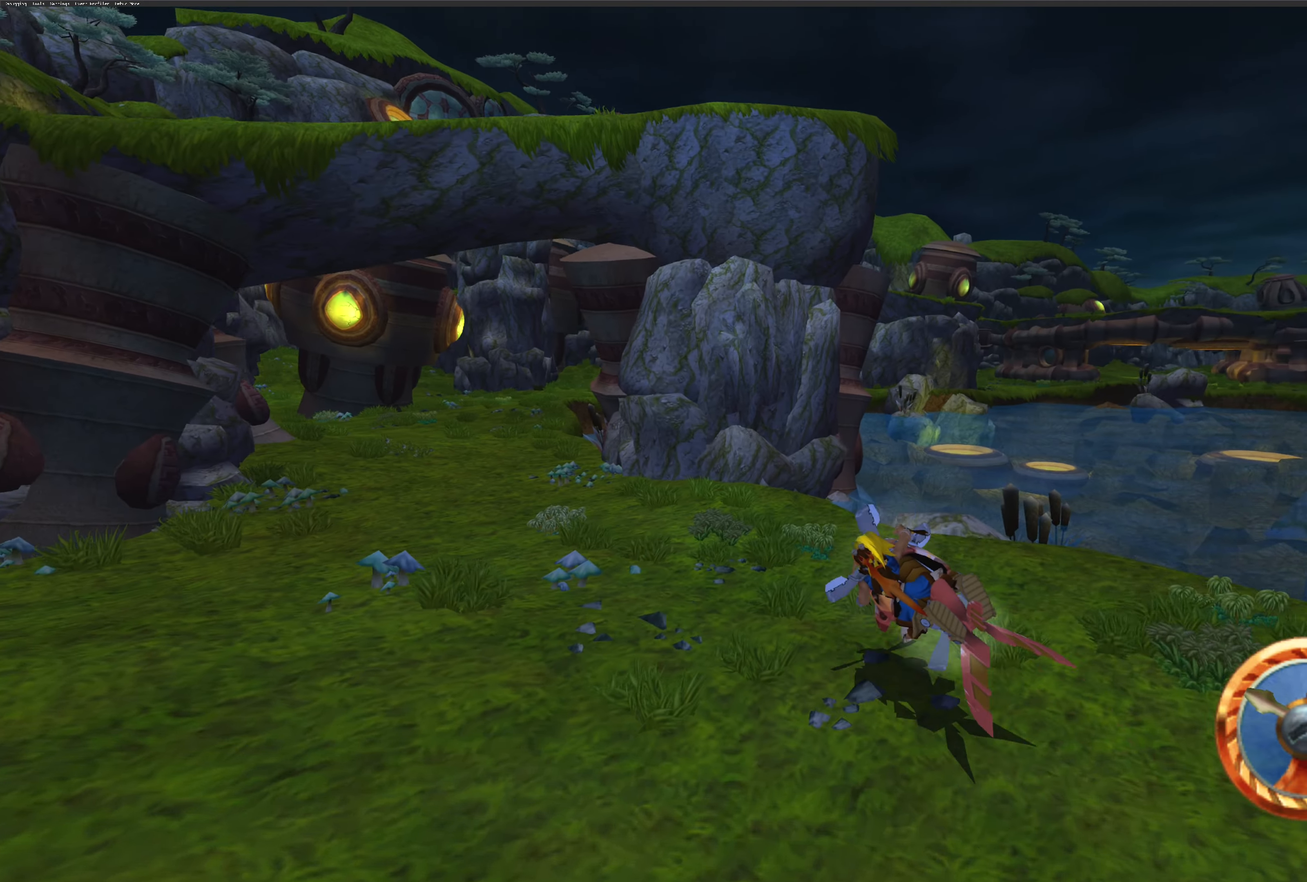
{"buttons": ["CROSS"], "left_stick": "center", "right_stick": "center", "events": [[483, "left_stick", "center"]]}
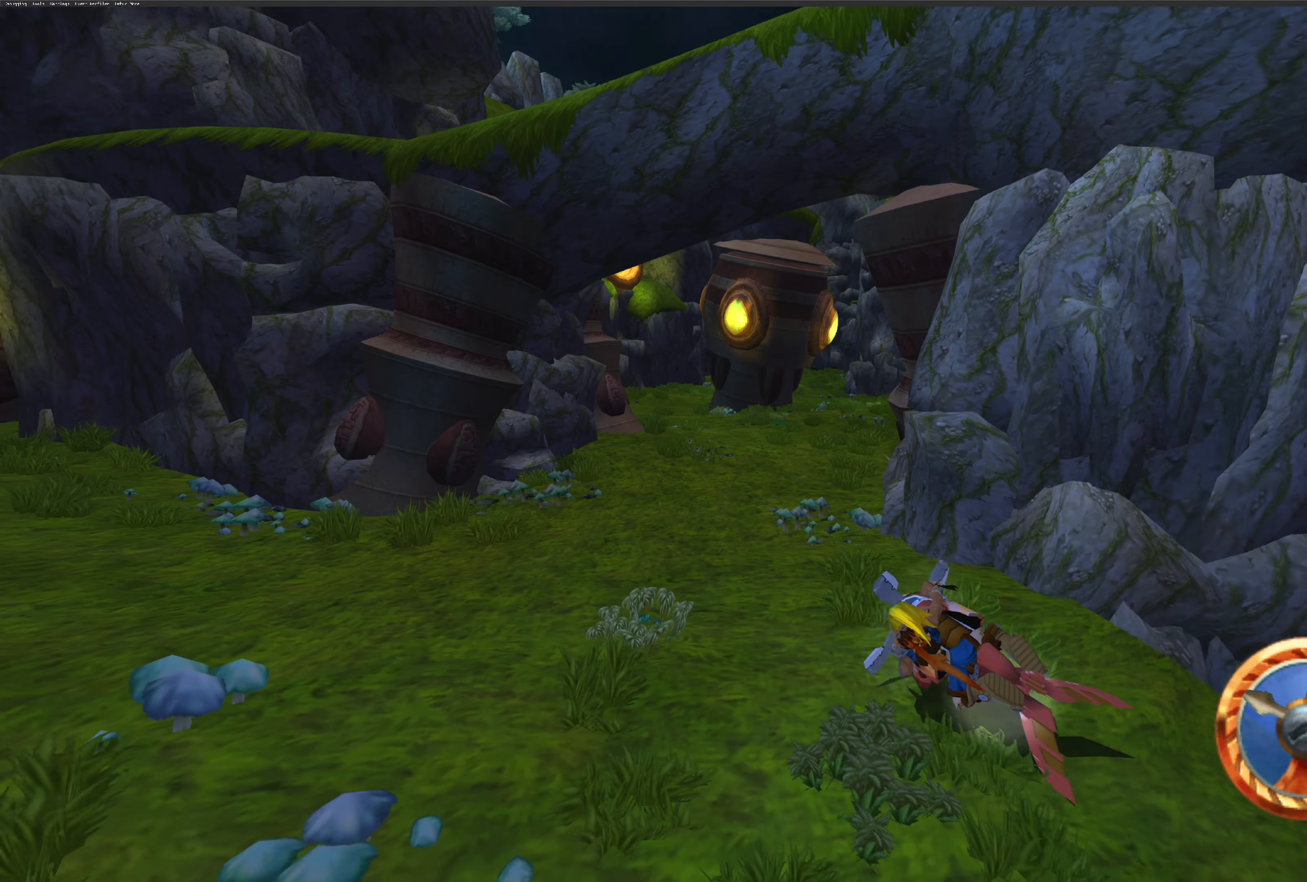
{"buttons": ["CROSS"], "left_stick": "right", "right_stick": "center", "events": [[183, "left_stick", "right"]]}
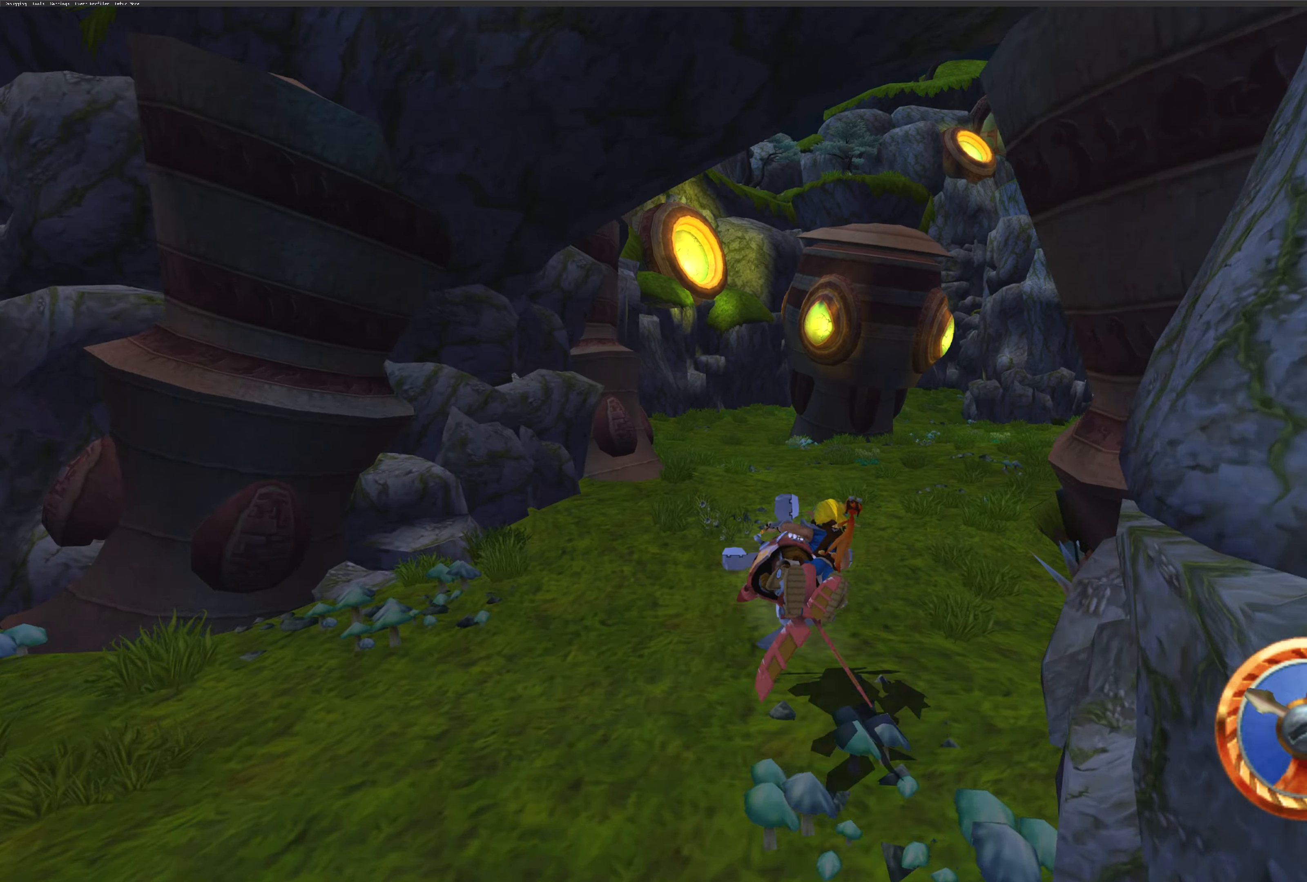
{"buttons": ["CROSS"], "left_stick": "center", "right_stick": "center", "events": [[133, "left_stick", "center"], [267, "left_stick", "right"], [500, "left_stick", "center"]]}
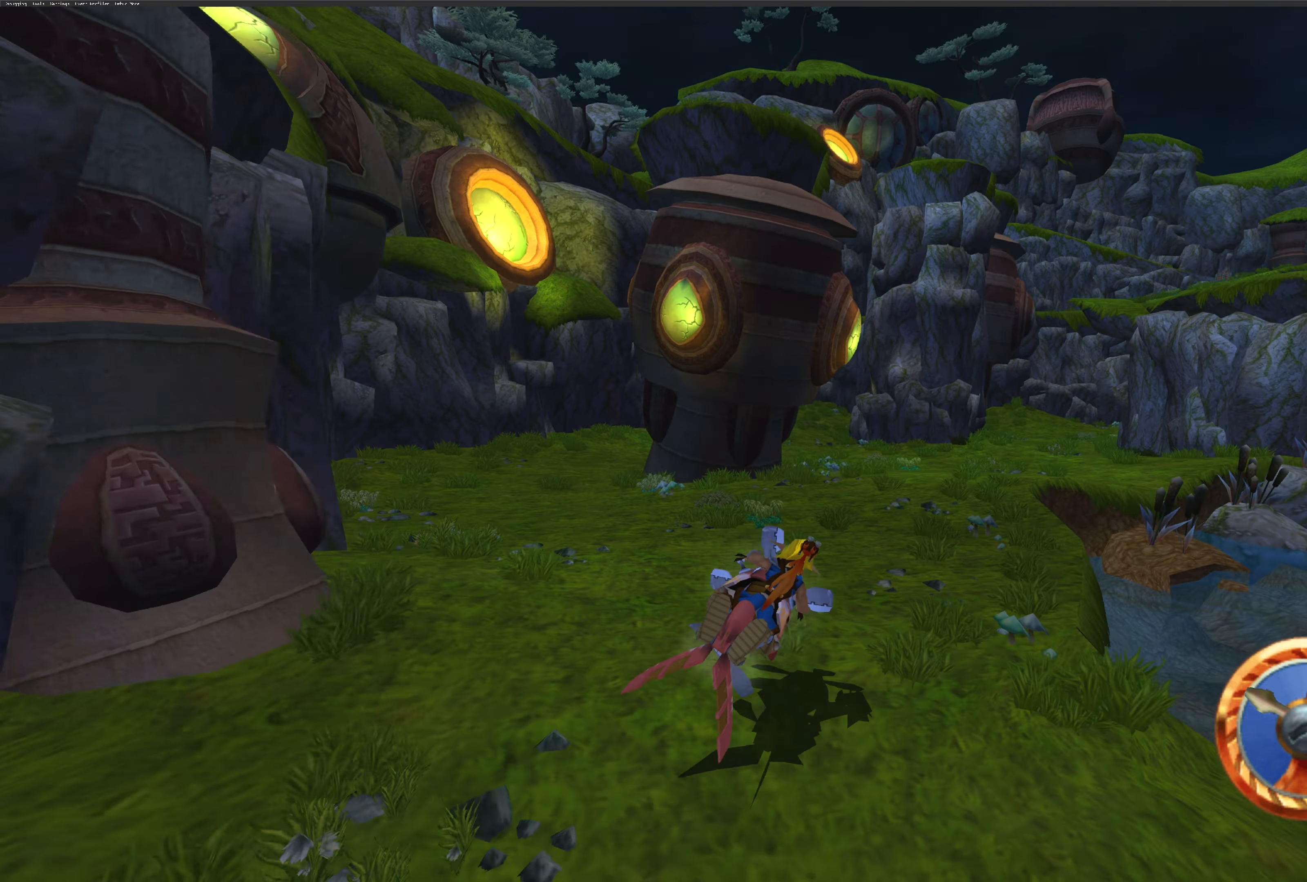
{"buttons": ["CROSS"], "left_stick": "center", "right_stick": "center", "events": []}
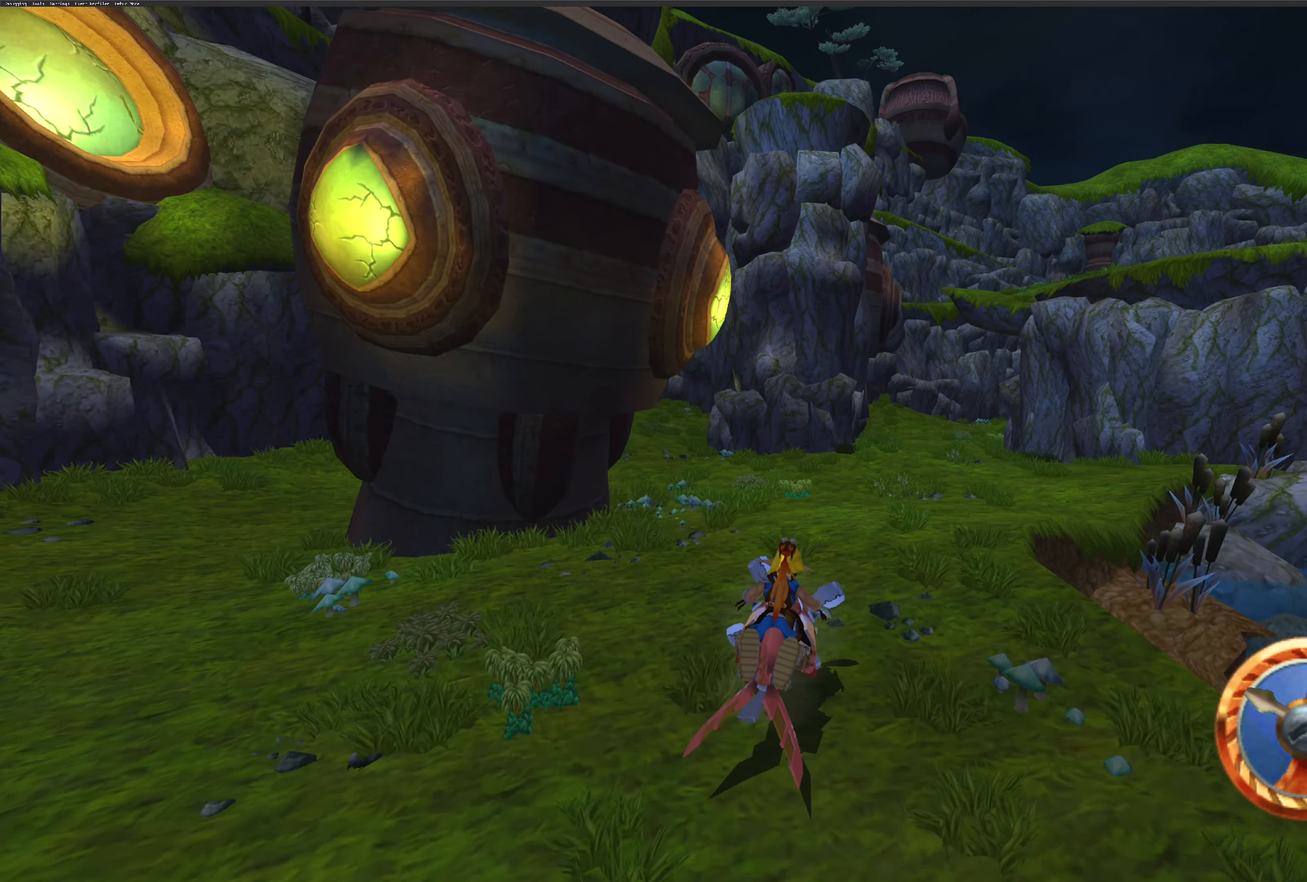
{"buttons": ["CROSS"], "left_stick": "center", "right_stick": "center", "events": [[217, "left_stick", "right"], [400, "left_stick", "center"]]}
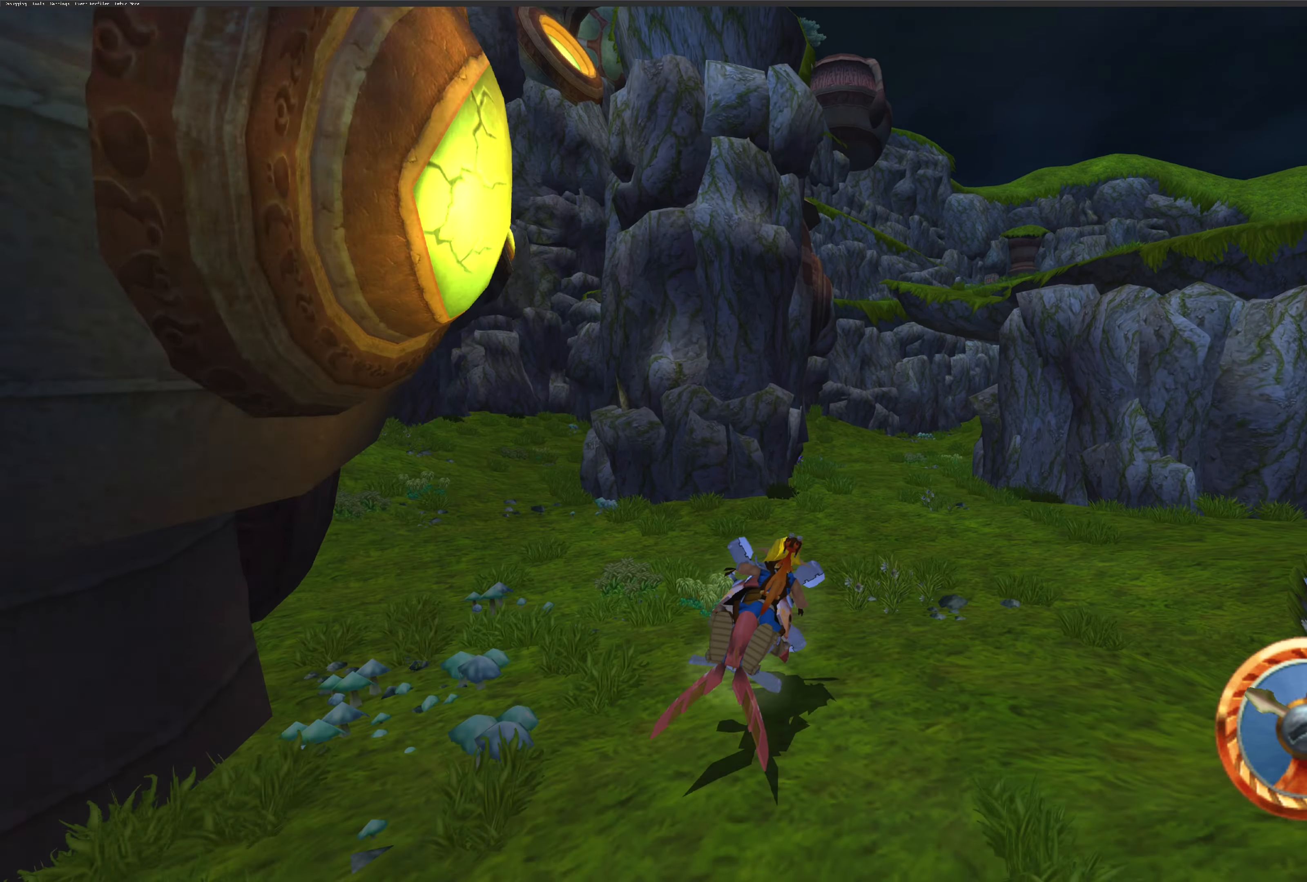
{"buttons": ["CROSS"], "left_stick": "center", "right_stick": "center", "events": [[100, "left_stick", "right"], [300, "left_stick", "center"]]}
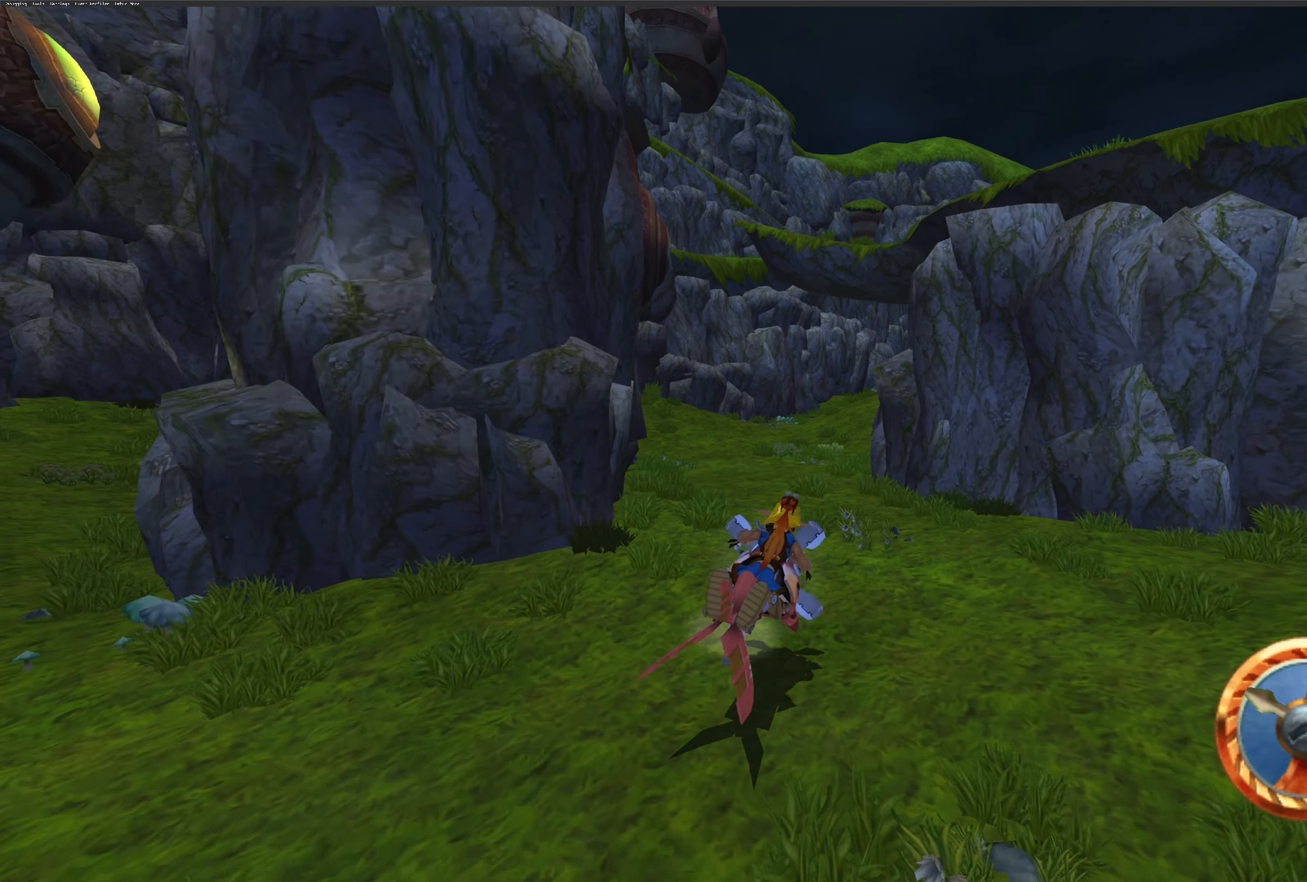
{"buttons": ["CROSS"], "left_stick": "center", "right_stick": "center", "events": [[33, "left_stick", "left"], [283, "left_stick", "center"]]}
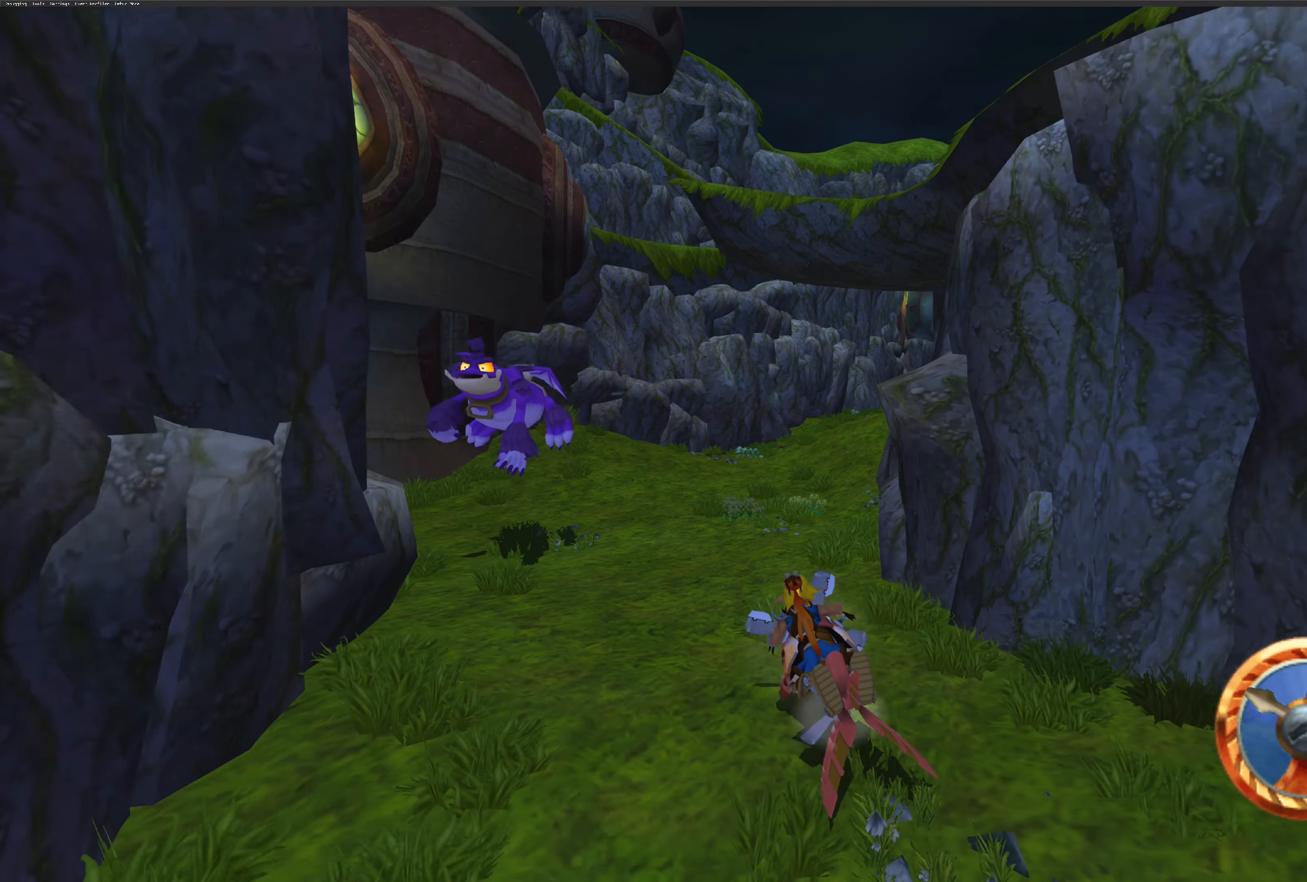
{"buttons": [], "left_stick": "up-left", "right_stick": "center", "events": [[283, "left_stick", "up-left"], [367, "CROSS", "up"]]}
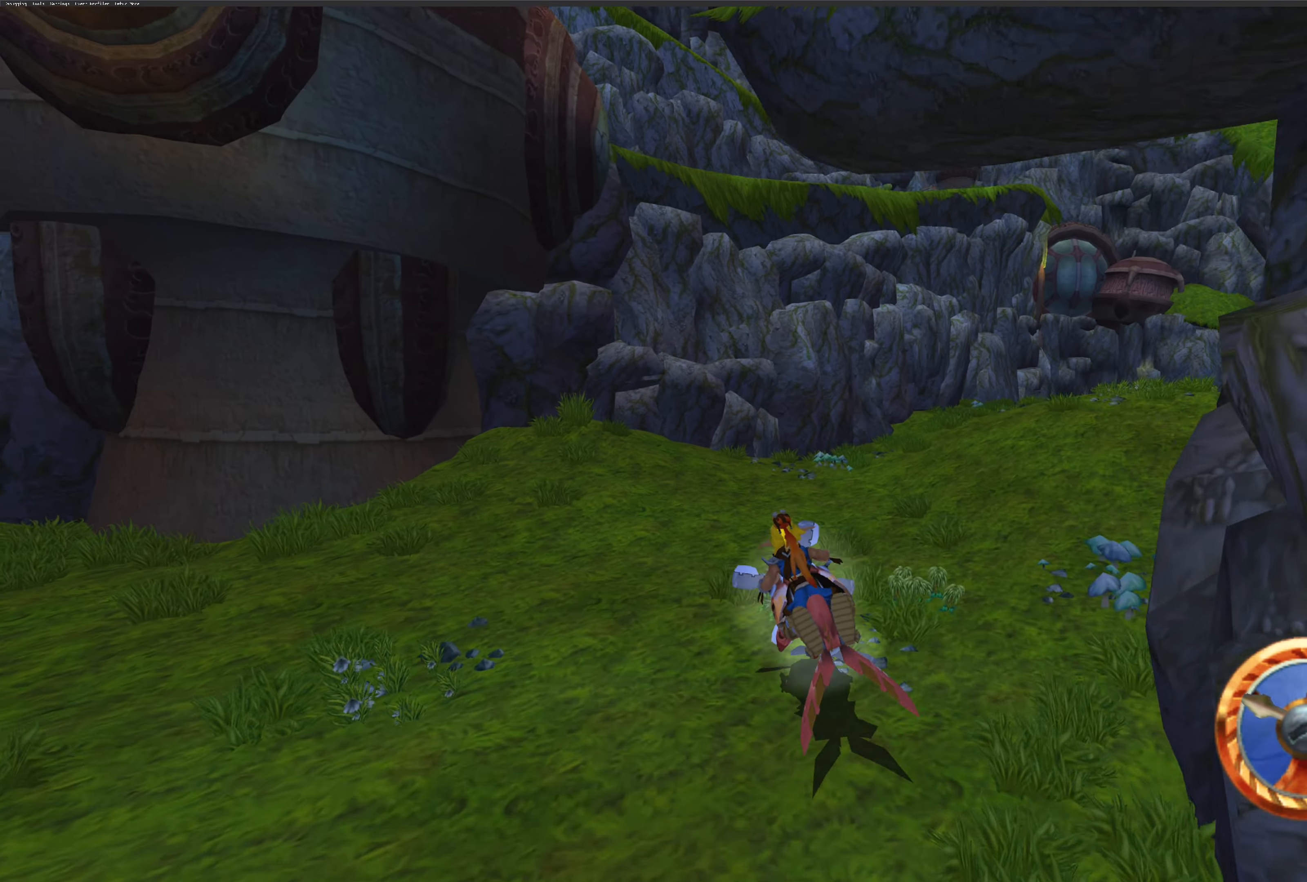
{"buttons": ["CROSS"], "left_stick": "up-left", "right_stick": "center", "events": [[17, "CROSS", "down"]]}
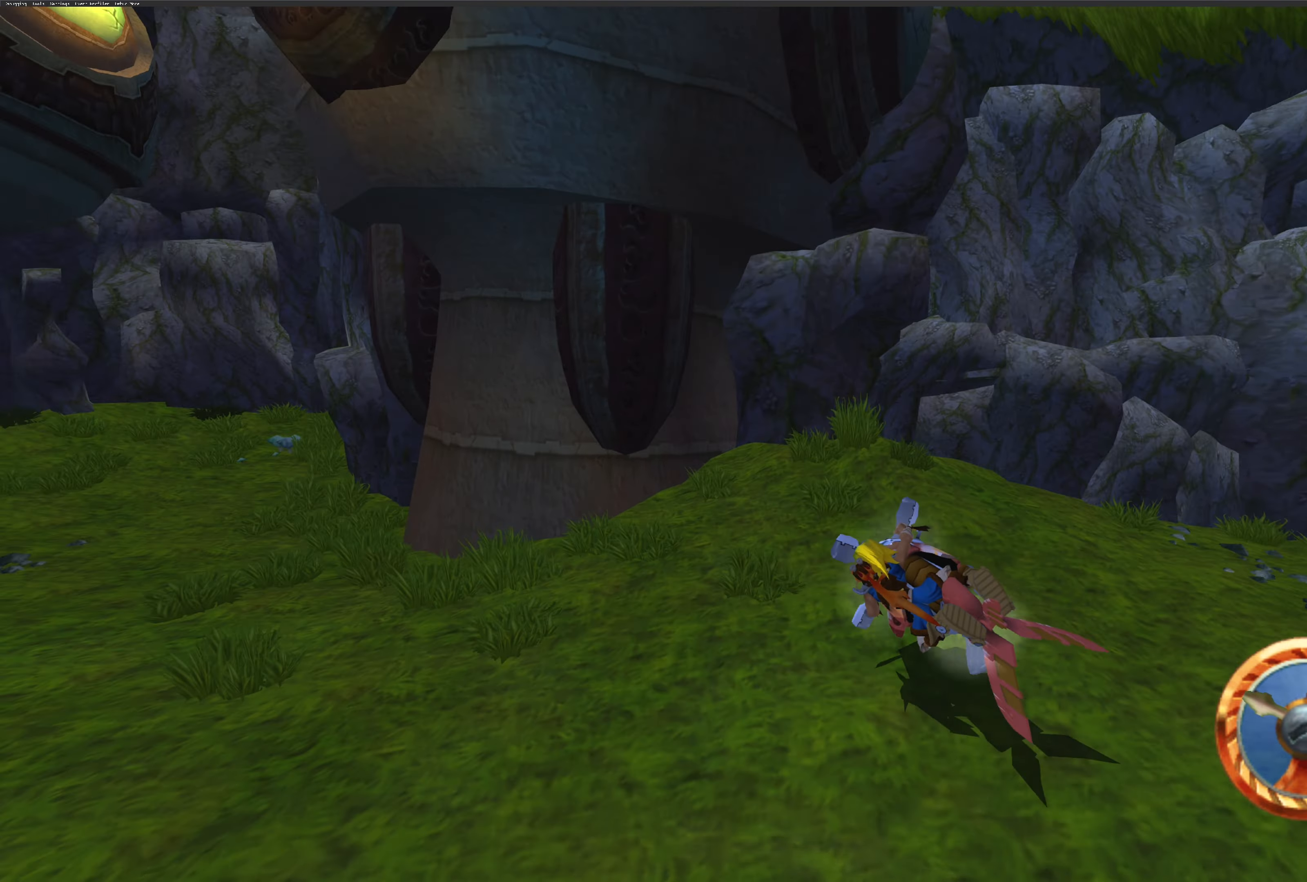
{"buttons": ["CROSS"], "left_stick": "up-left", "right_stick": "center", "events": []}
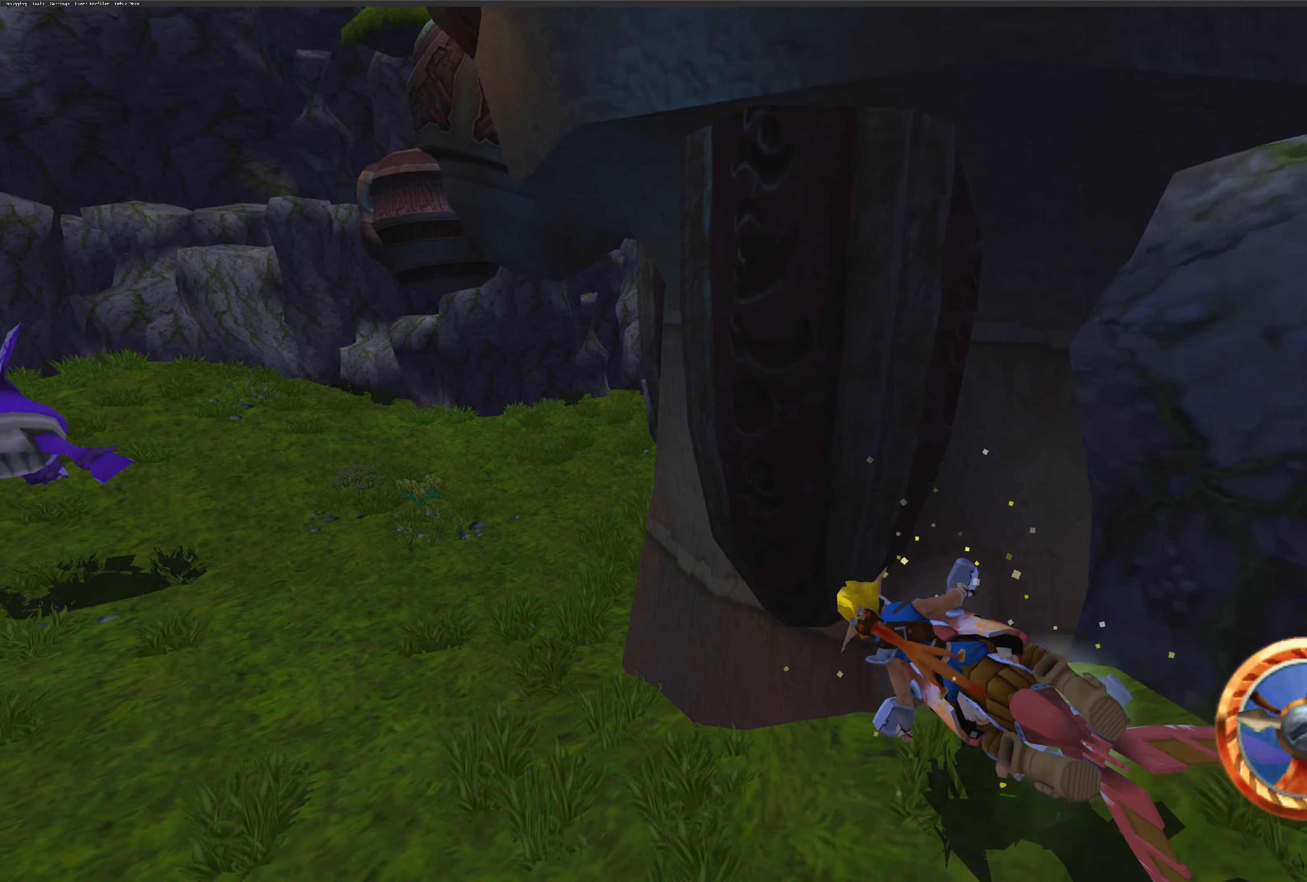
{"buttons": ["CROSS"], "left_stick": "up-right", "right_stick": "center", "events": [[234, "left_stick", "center"], [417, "left_stick", "up-right"]]}
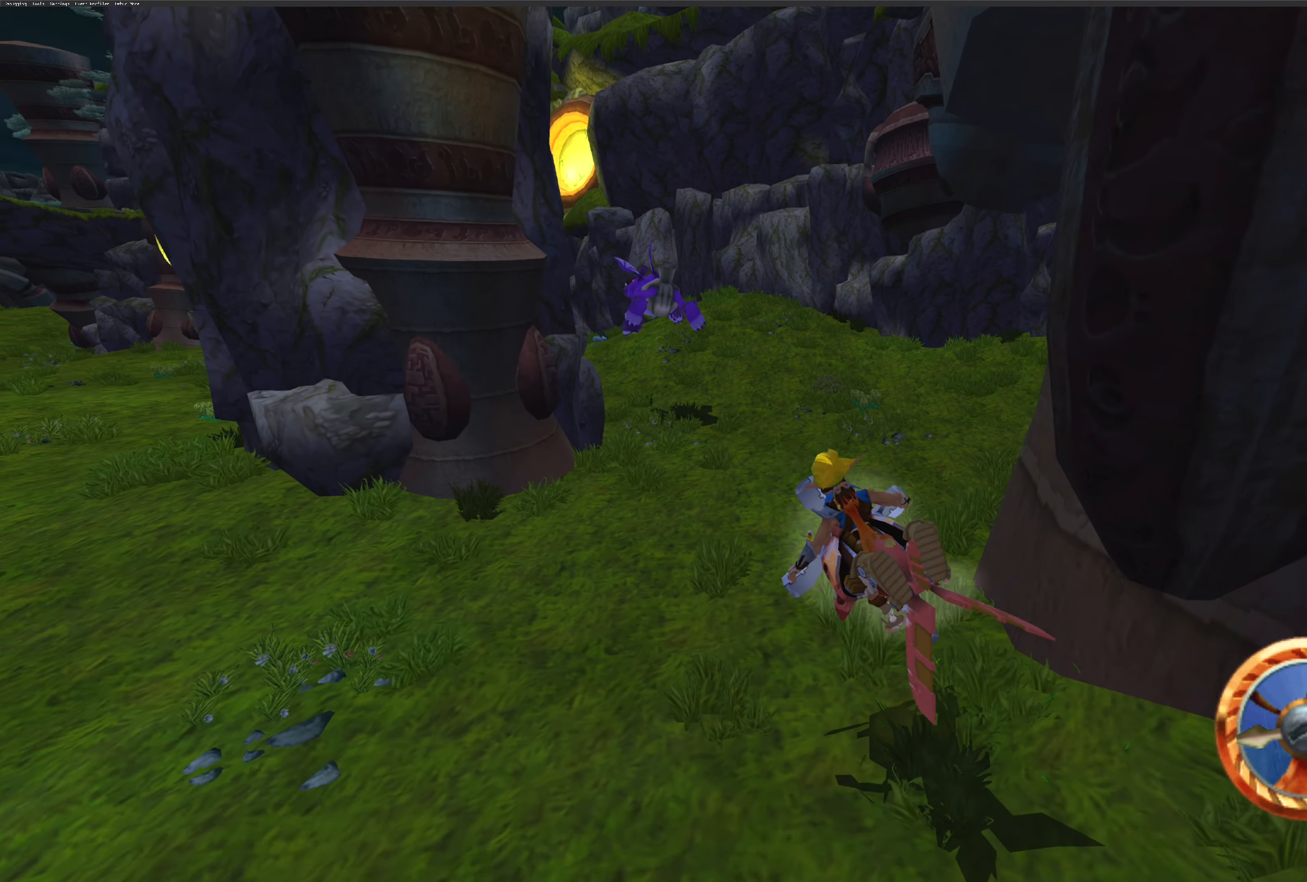
{"buttons": ["CROSS"], "left_stick": "up-left", "right_stick": "center", "events": [[84, "left_stick", "center"], [434, "left_stick", "up-left"]]}
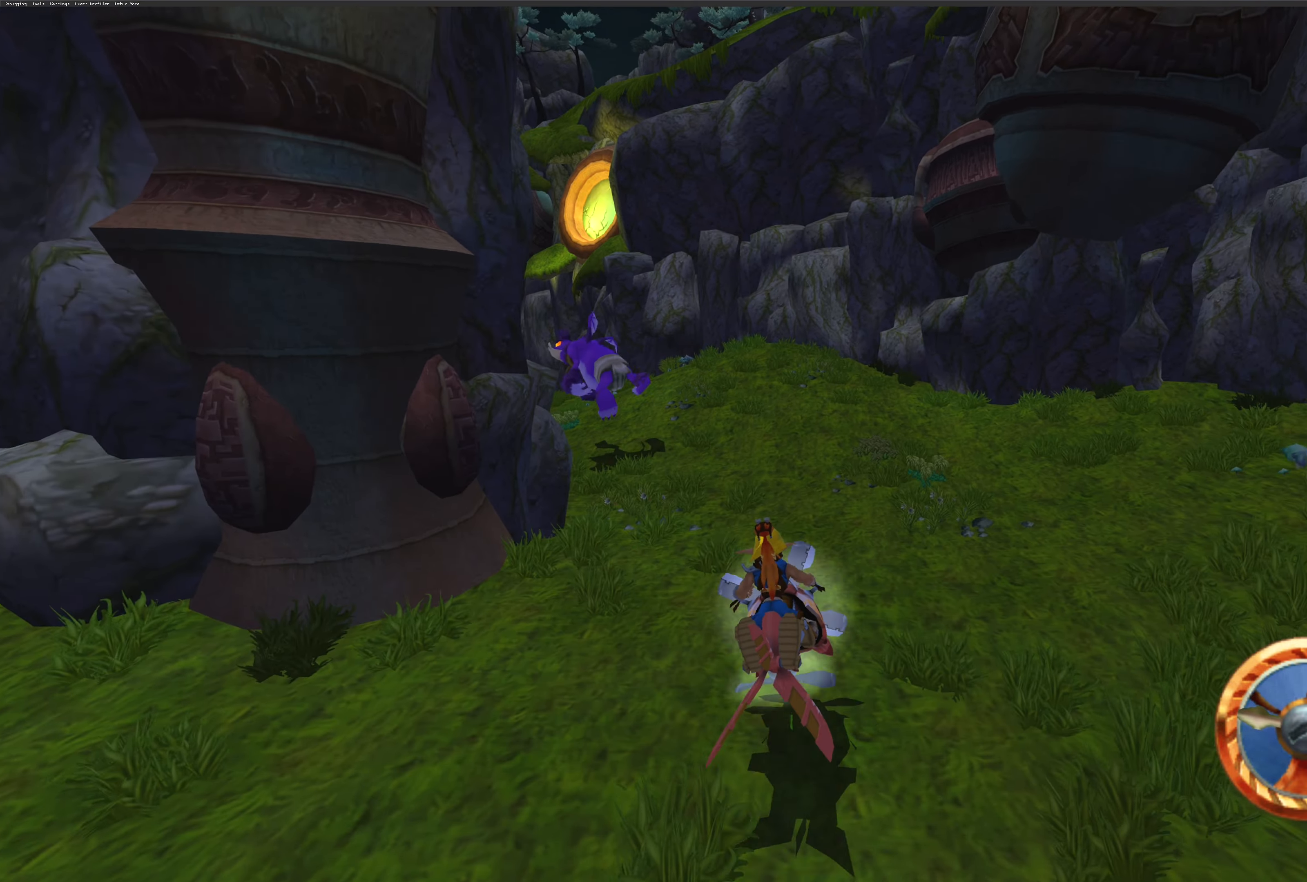
{"buttons": ["CROSS"], "left_stick": "center", "right_stick": "center", "events": [[384, "left_stick", "center"]]}
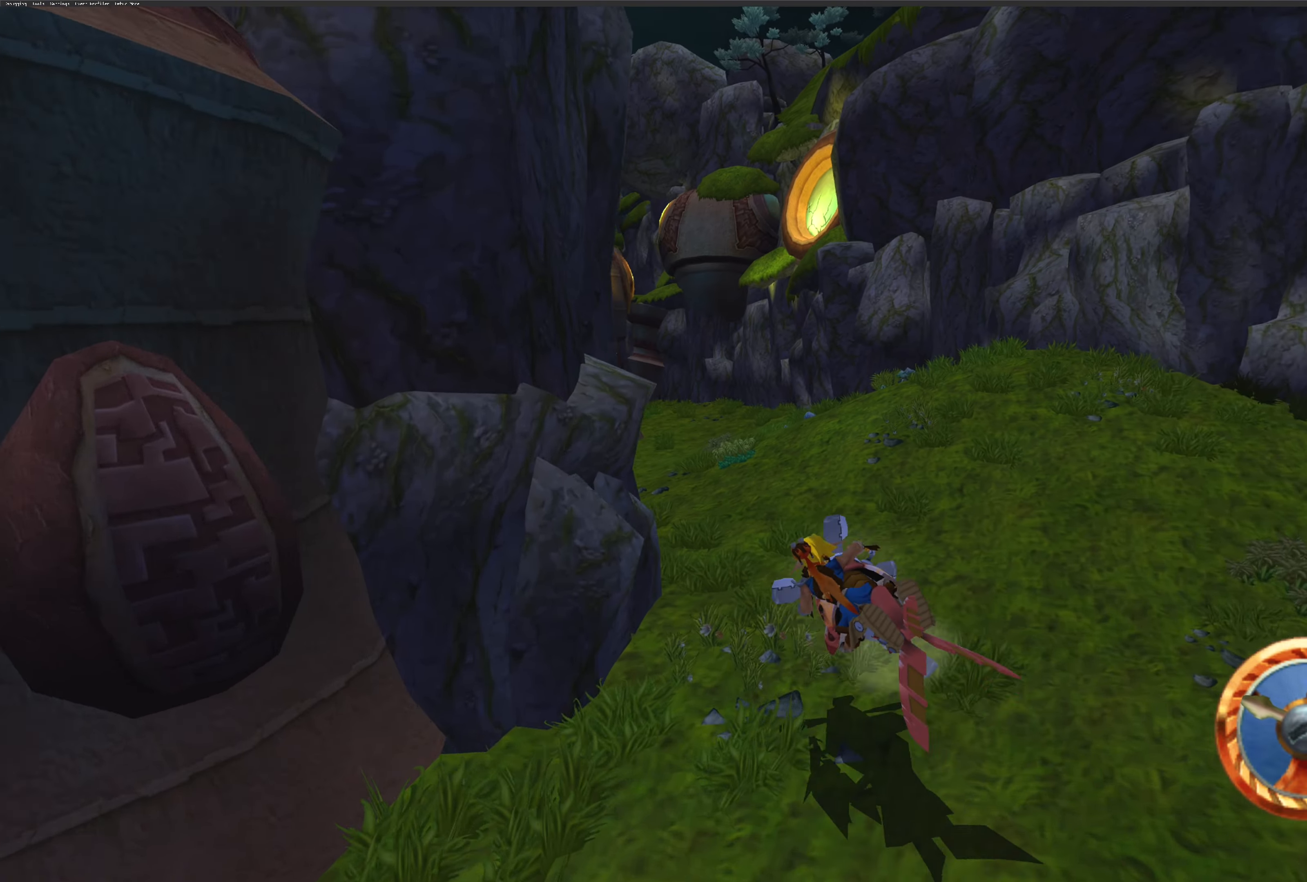
{"buttons": [], "left_stick": "left", "right_stick": "center", "events": [[184, "left_stick", "left"], [350, "CROSS", "up"]]}
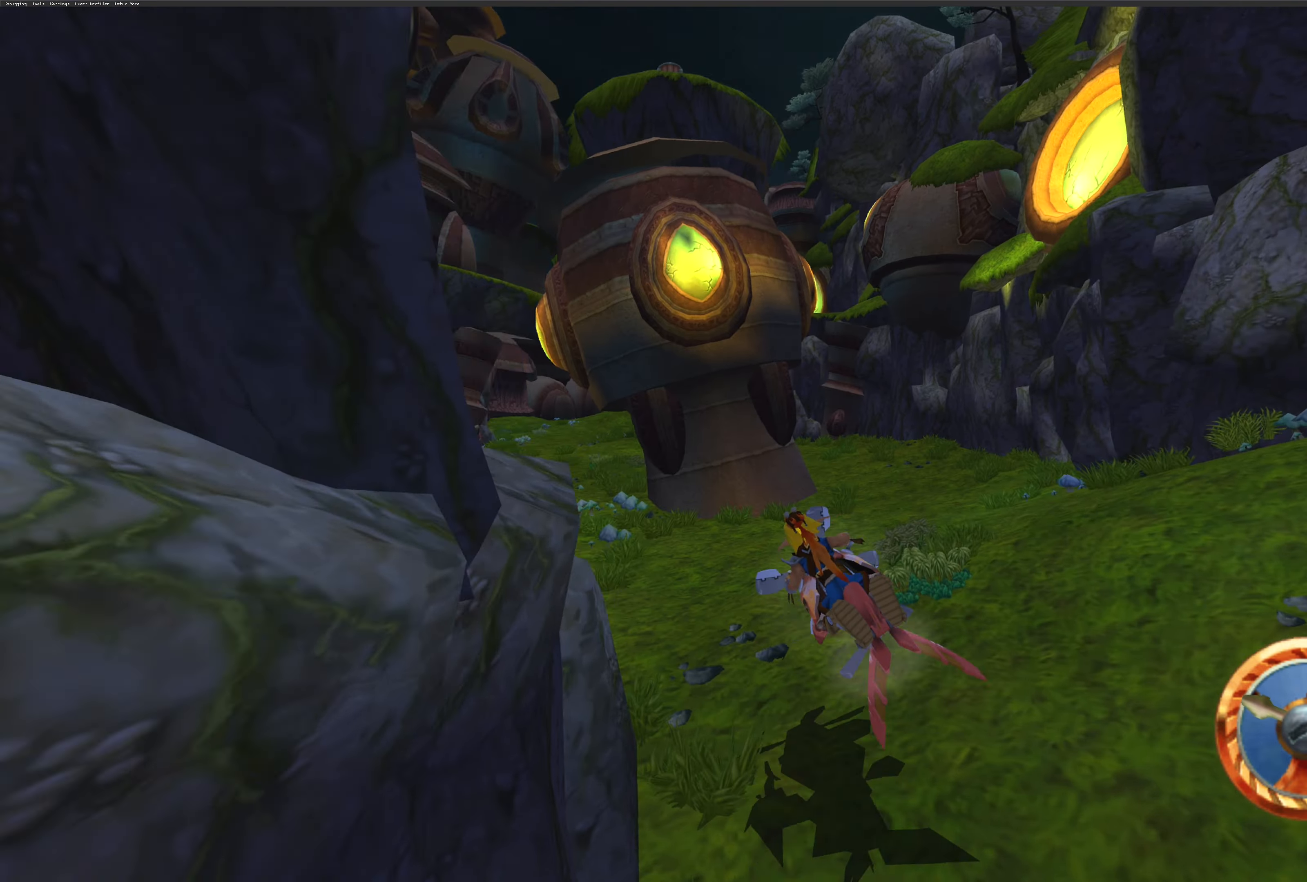
{"buttons": [], "left_stick": "left", "right_stick": "center", "events": [[100, "CROSS", "down"], [417, "CROSS", "up"]]}
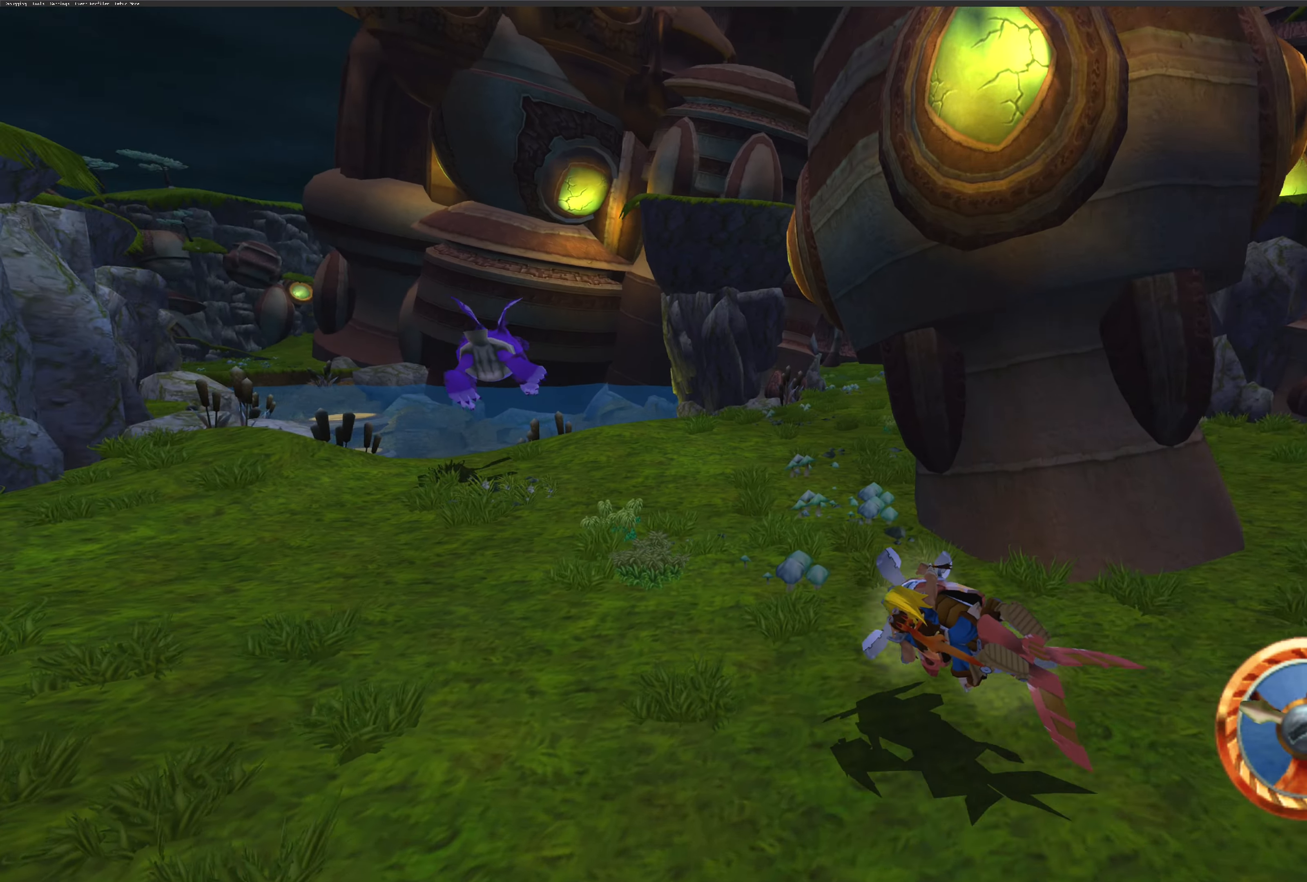
{"buttons": ["CROSS"], "left_stick": "up-left", "right_stick": "center", "events": [[34, "CROSS", "down"], [34, "left_stick", "center"], [500, "left_stick", "up-left"]]}
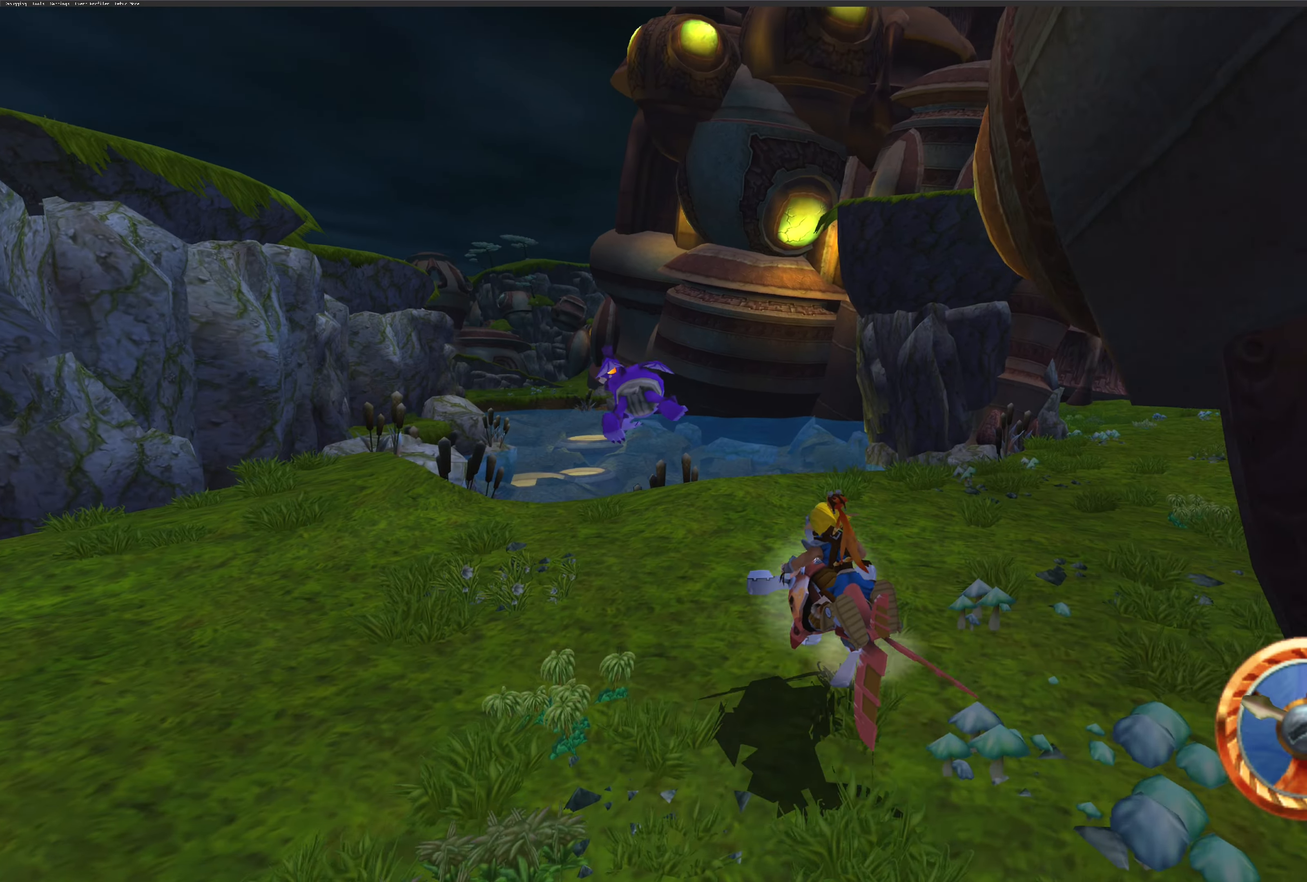
{"buttons": ["CROSS"], "left_stick": "up-right", "right_stick": "center", "events": [[150, "left_stick", "center"], [317, "left_stick", "up-right"]]}
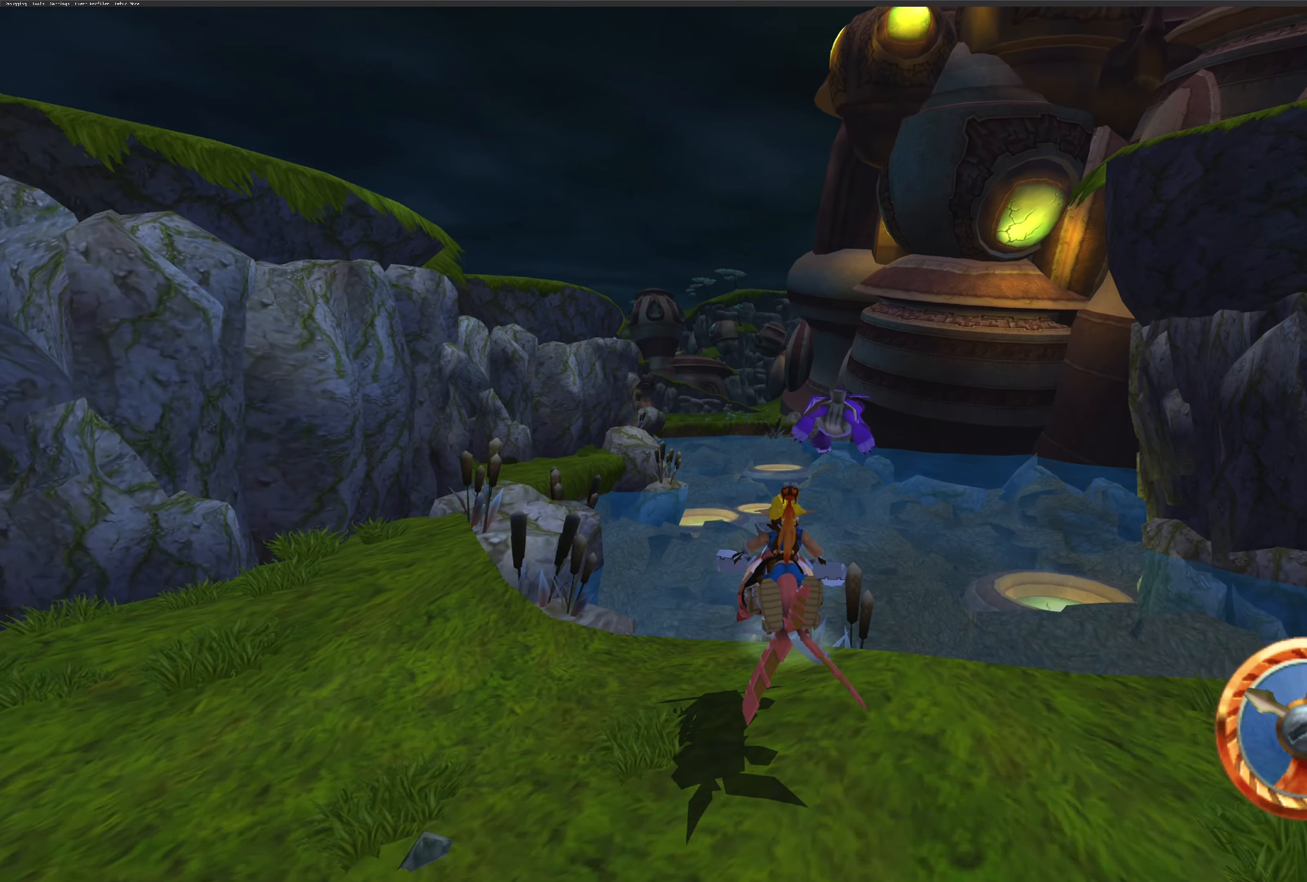
{"buttons": ["CROSS"], "left_stick": "right", "right_stick": "center", "events": [[84, "left_stick", "center"], [384, "left_stick", "right"]]}
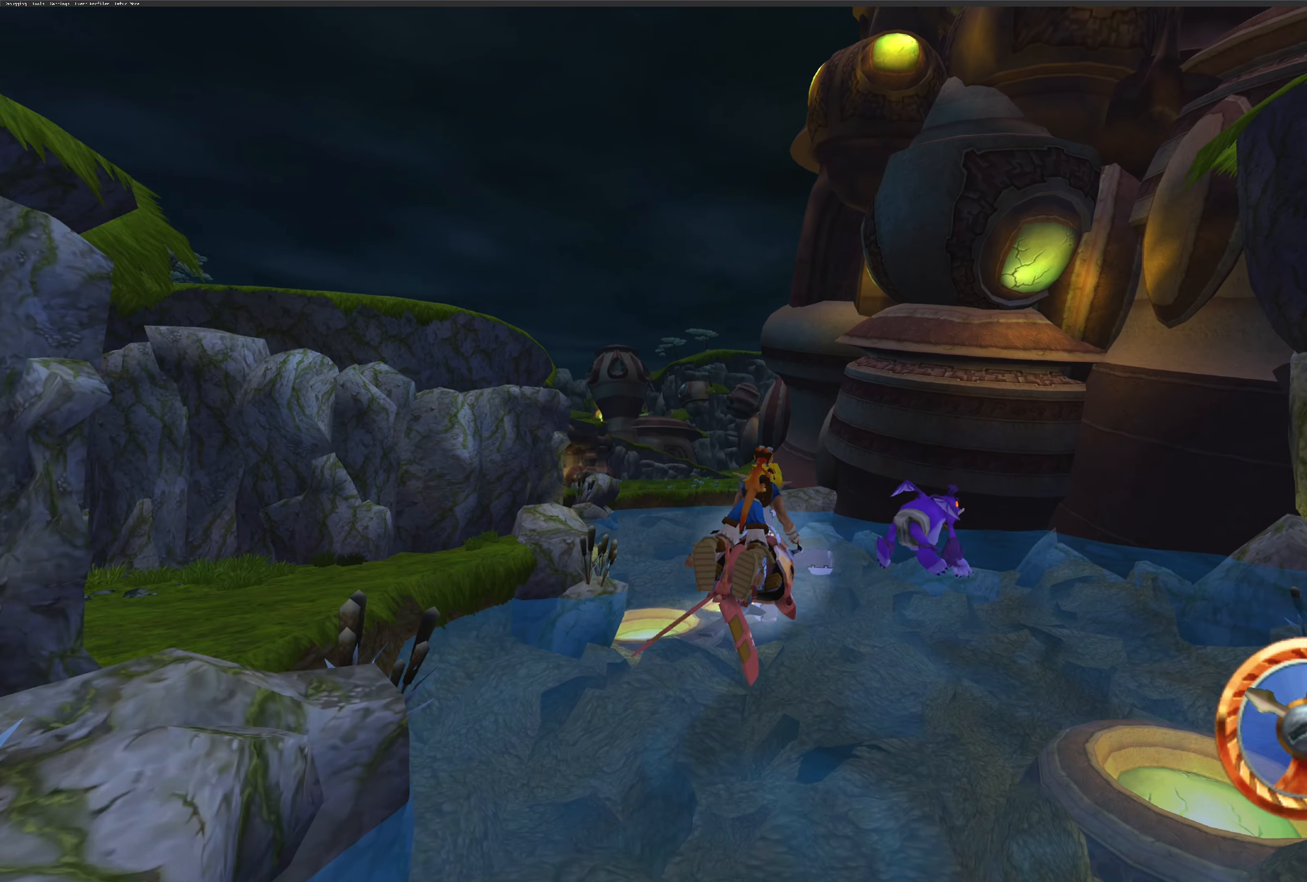
{"buttons": ["CROSS"], "left_stick": "right", "right_stick": "center", "events": [[100, "left_stick", "center"], [150, "left_stick", "right"]]}
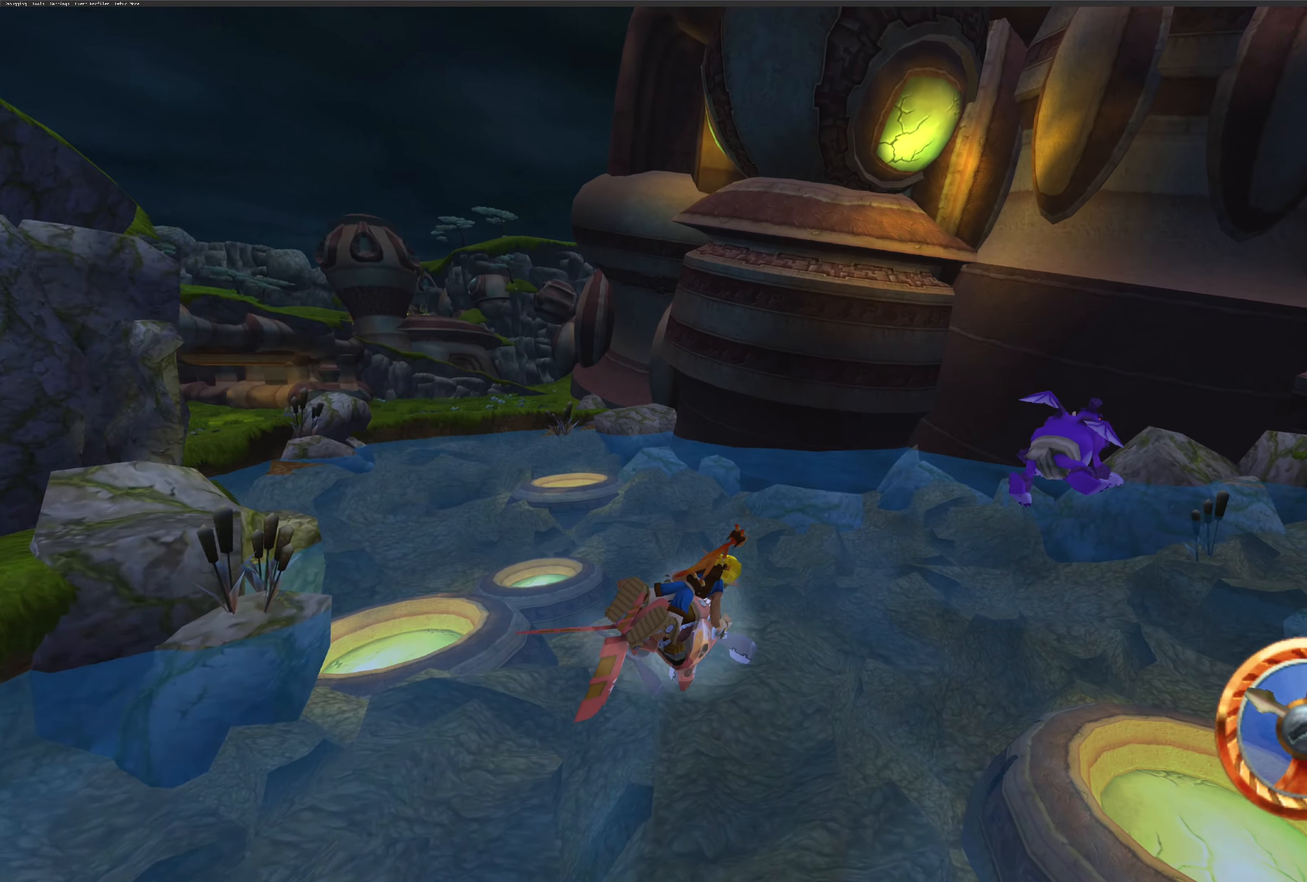
{"buttons": ["CROSS"], "left_stick": "right", "right_stick": "center", "events": []}
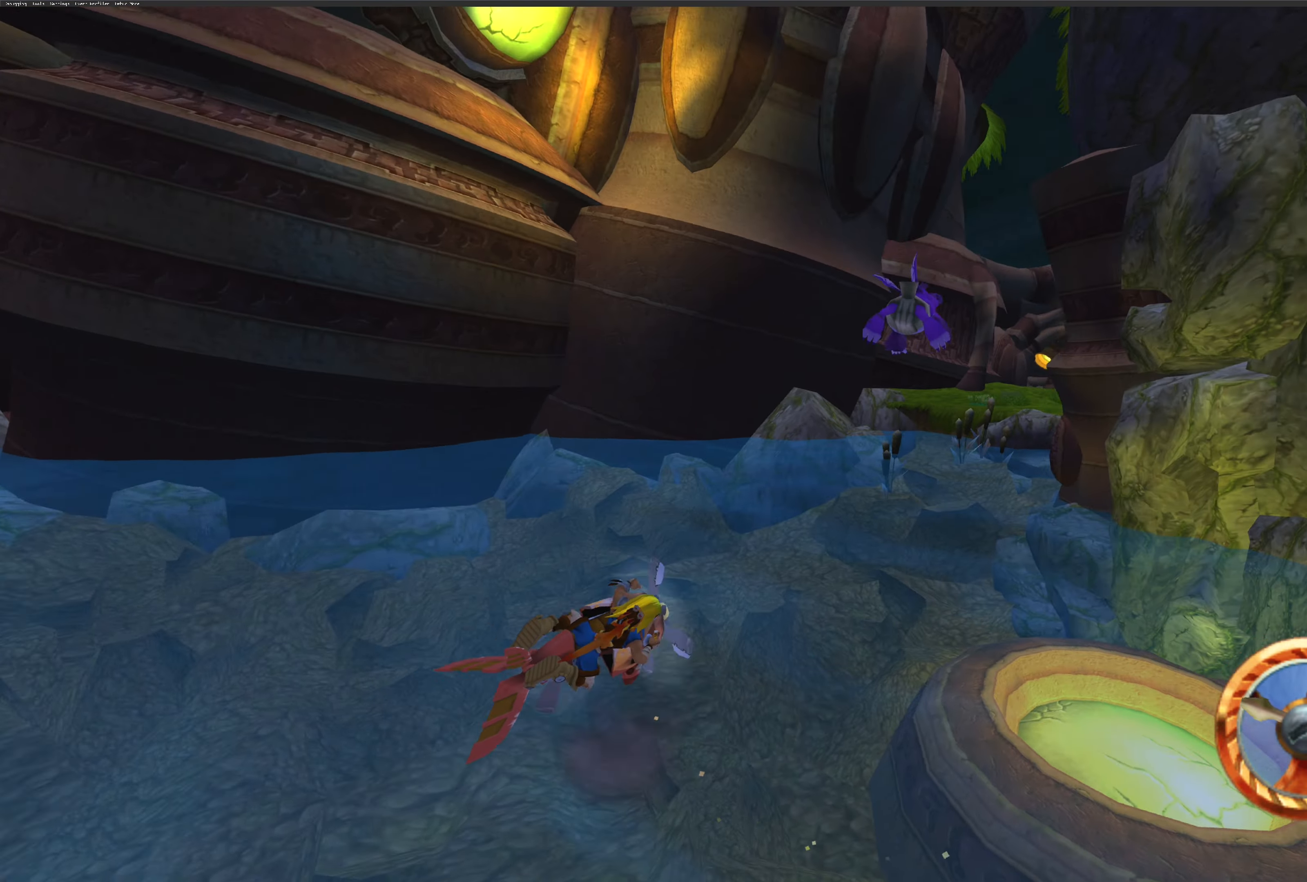
{"buttons": ["CROSS"], "left_stick": "center", "right_stick": "center", "events": [[67, "left_stick", "center"], [300, "left_stick", "up-left"], [416, "left_stick", "center"]]}
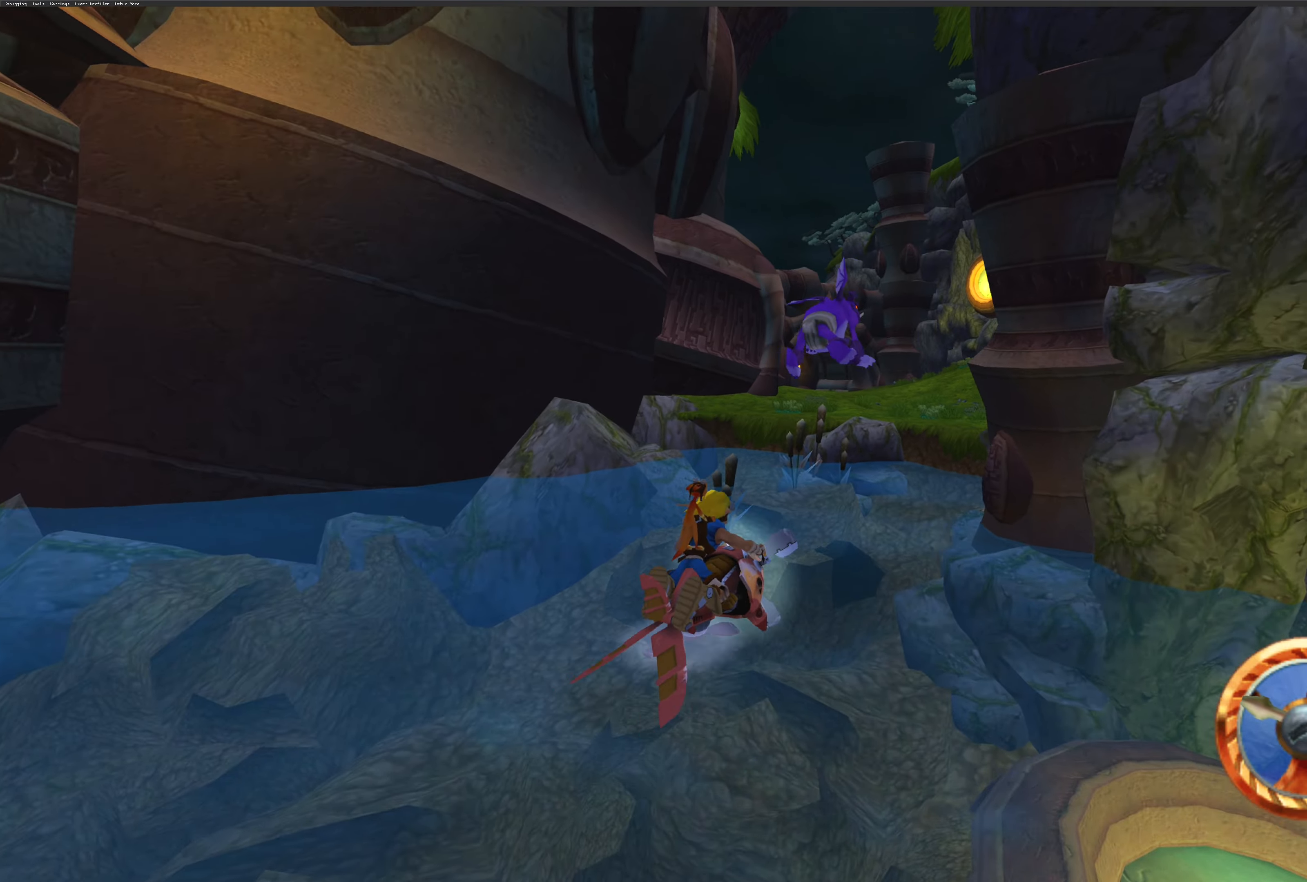
{"buttons": ["CROSS"], "left_stick": "center", "right_stick": "center", "events": [[100, "left_stick", "up-right"], [266, "left_stick", "center"]]}
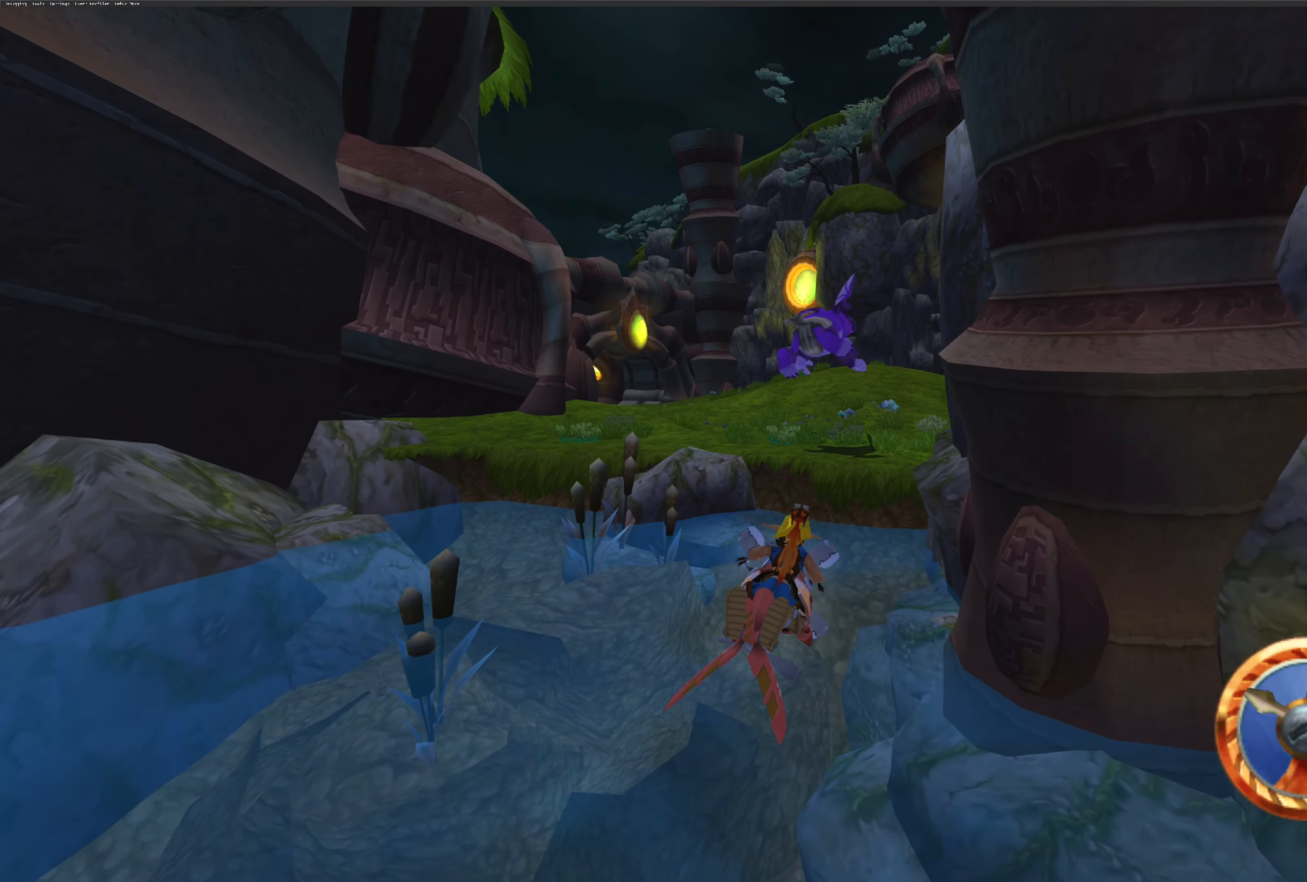
{"buttons": ["CROSS"], "left_stick": "right", "right_stick": "center", "events": [[283, "left_stick", "right"]]}
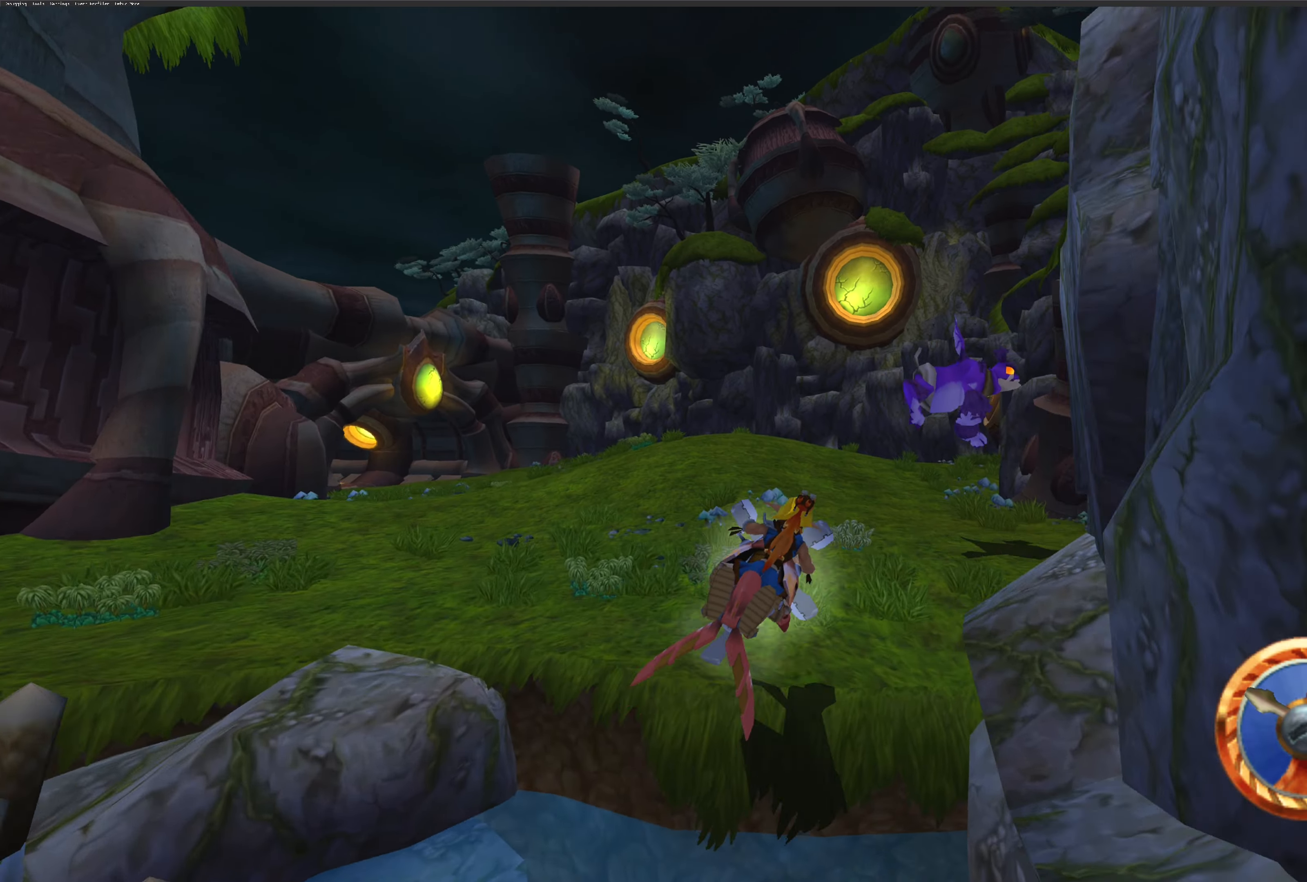
{"buttons": ["CROSS"], "left_stick": "right", "right_stick": "center", "events": []}
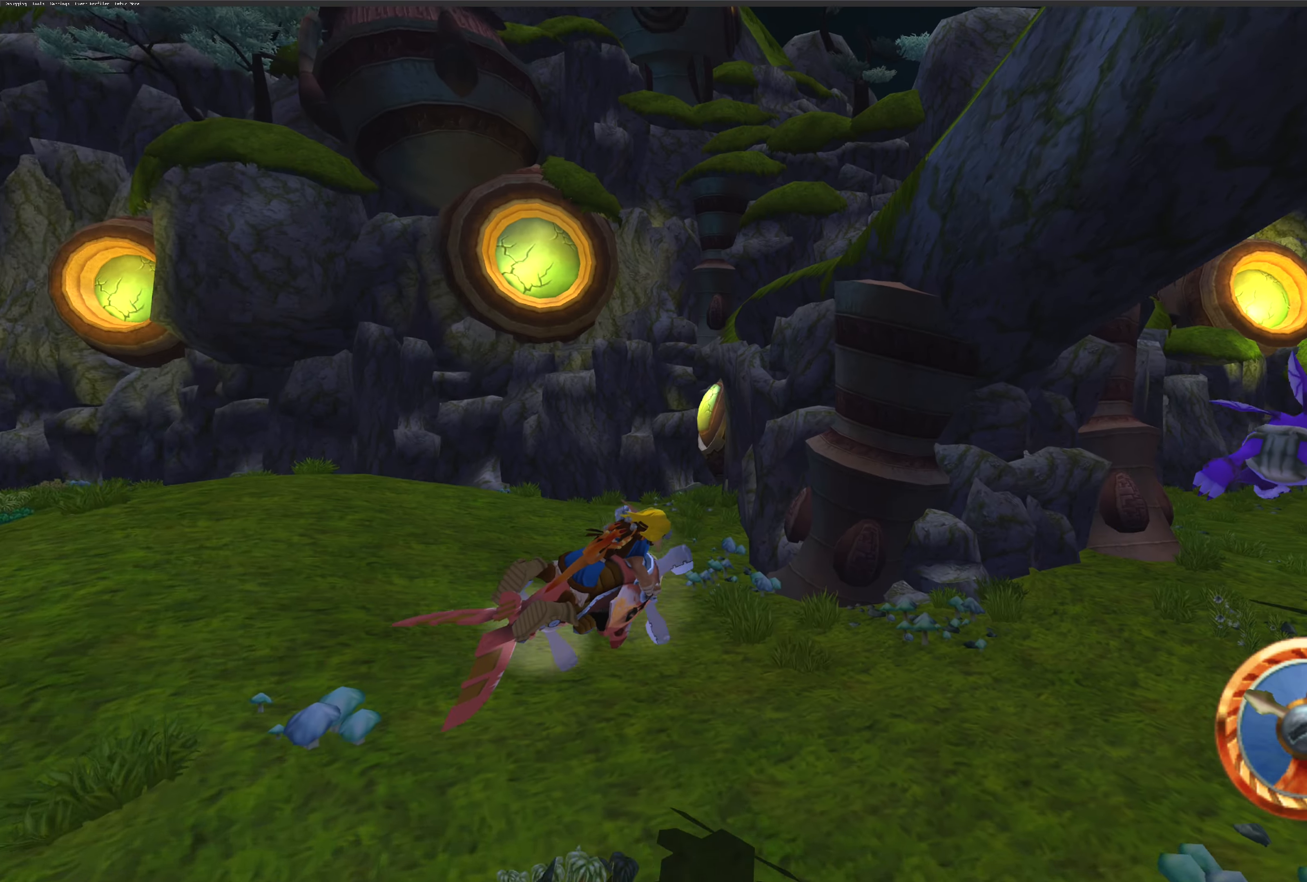
{"buttons": ["CROSS"], "left_stick": "right", "right_stick": "center", "events": []}
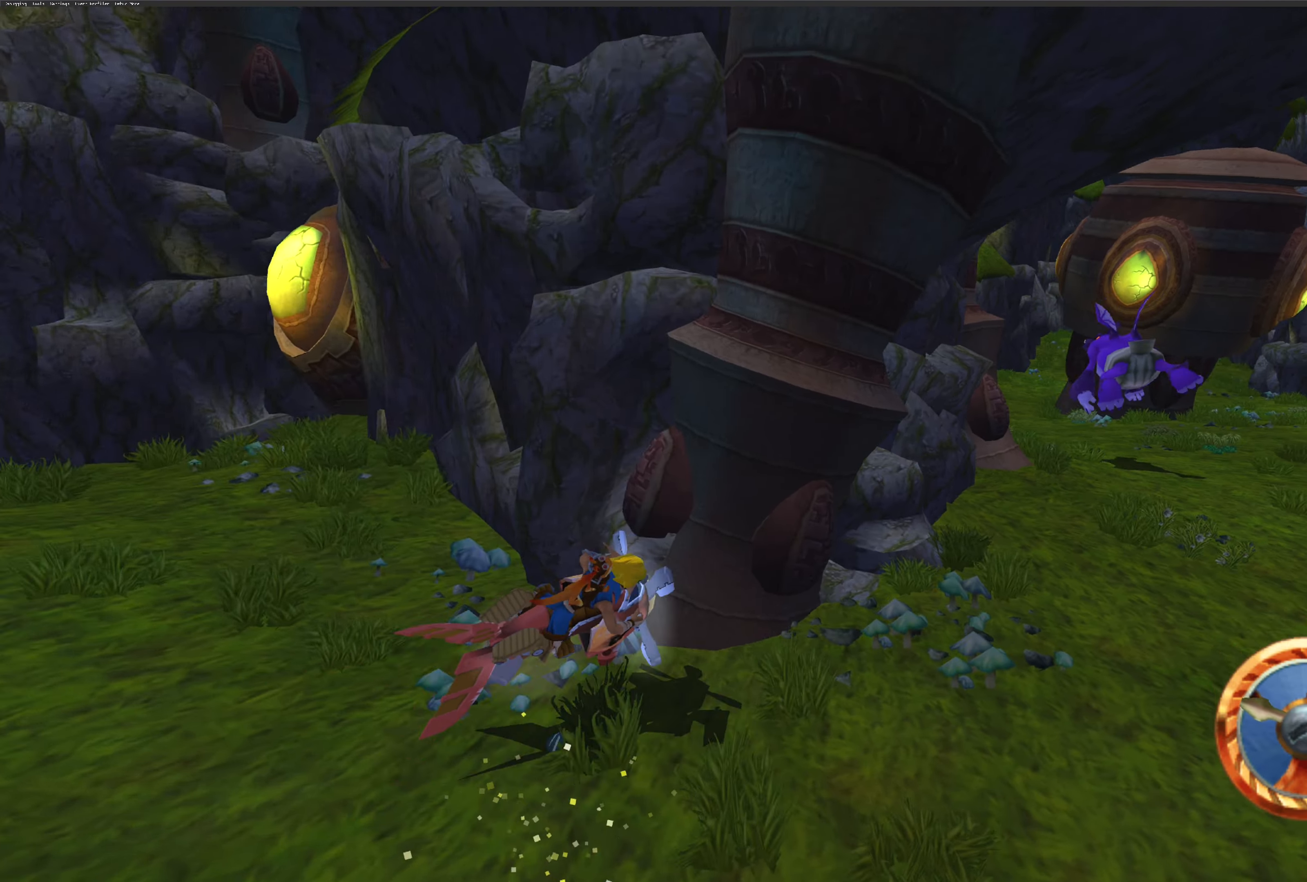
{"buttons": ["CROSS"], "left_stick": "center", "right_stick": "center", "events": [[483, "left_stick", "center"]]}